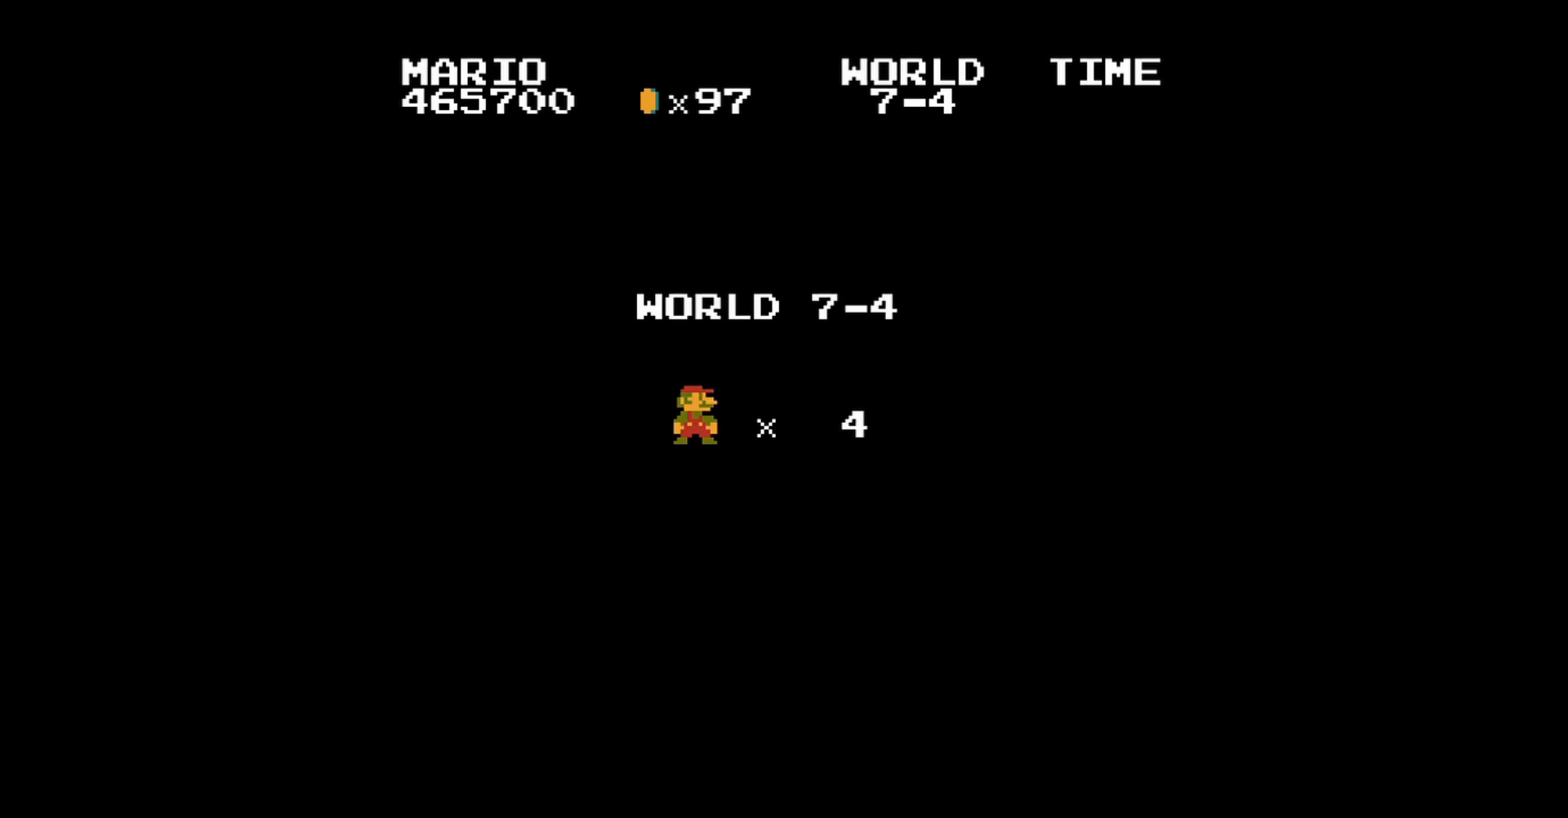
Gameplay with a controller (Nintendo layout); each line is a JSON object with the inputs held at the frame after it. "events" lists button and stick changes between this image and that frame as [ms after this image, input, new state], when the widget could be followed in between. Not read: L3 R3.
{"buttons": ["B"], "events": [[440, "B", "down"]]}
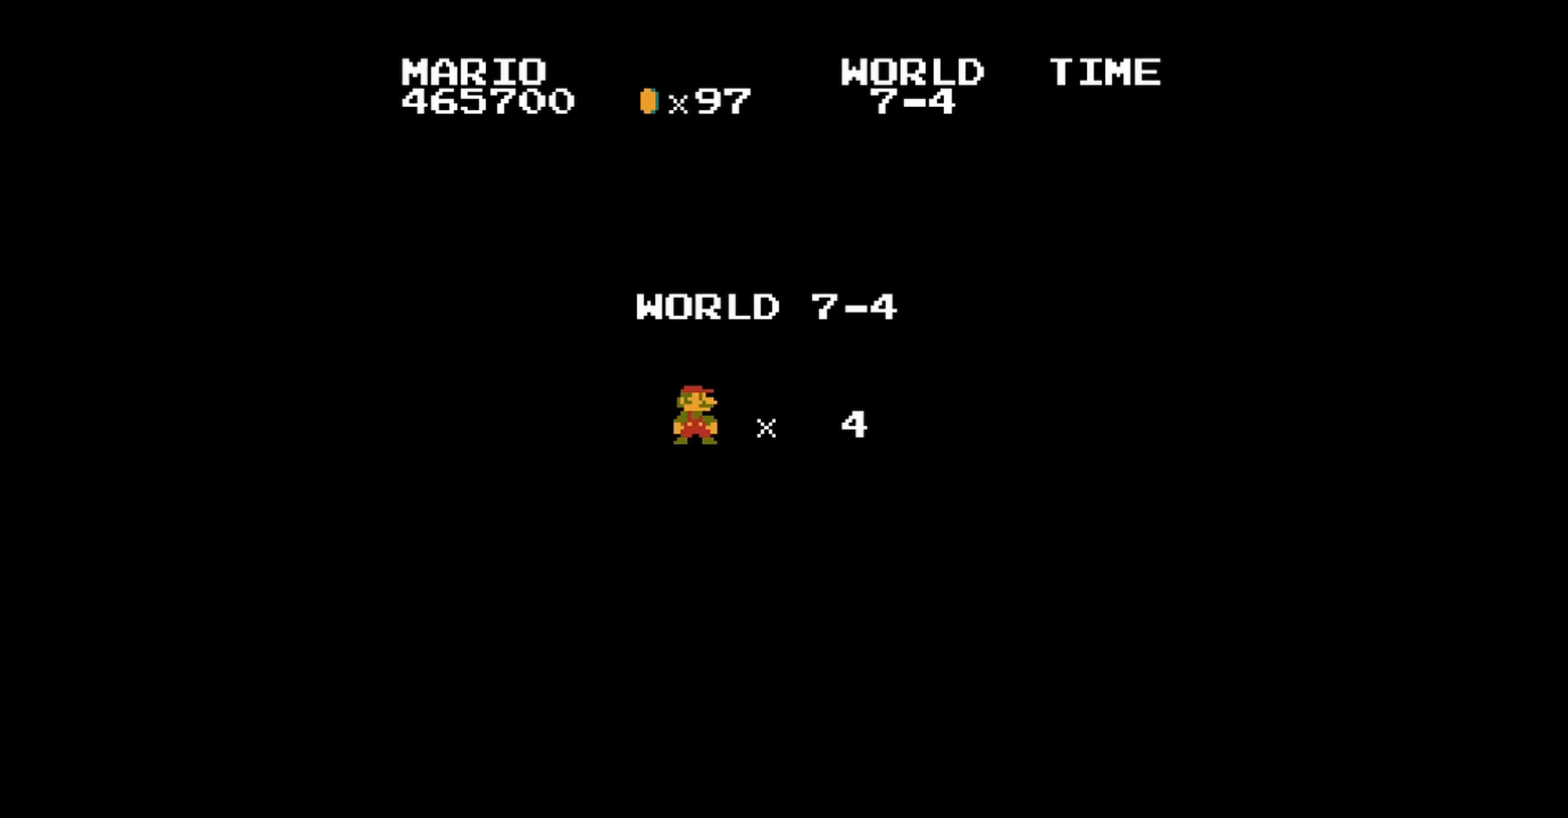
{"buttons": ["B"], "events": []}
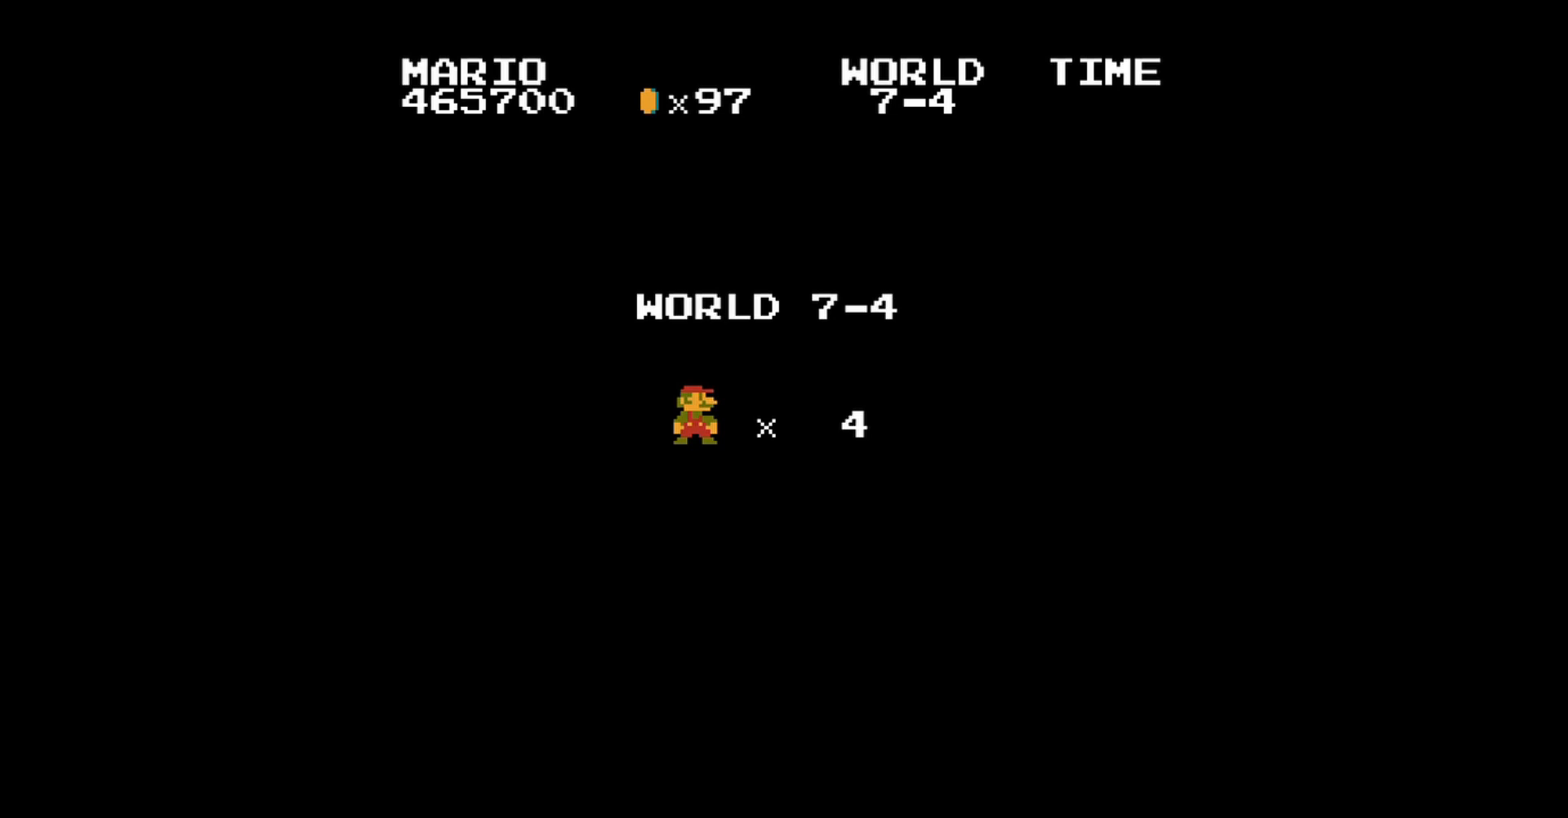
{"buttons": ["B"], "events": []}
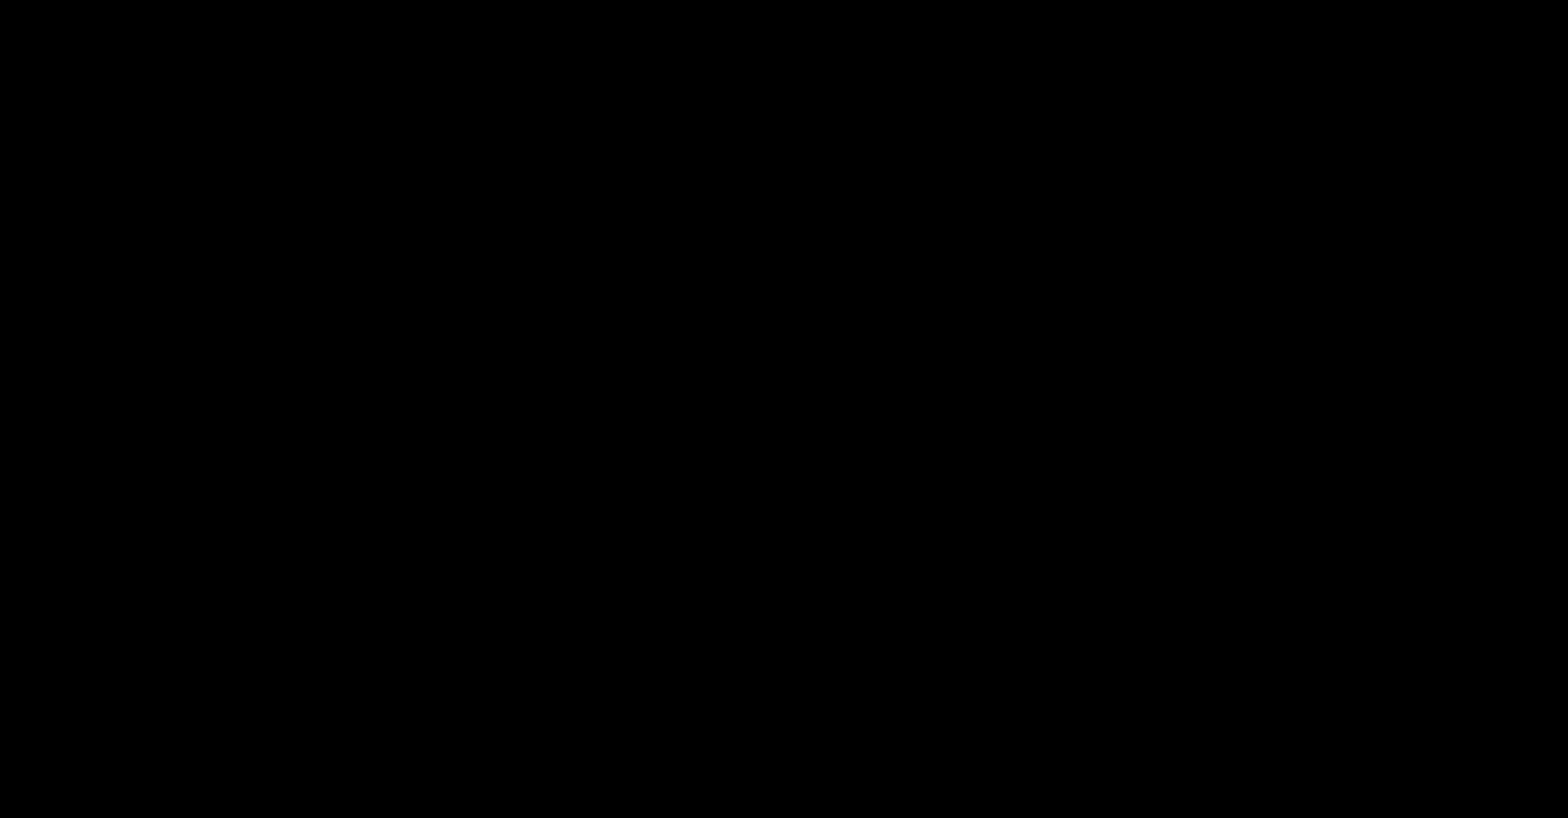
{"buttons": ["B", "DPAD_RIGHT"], "events": [[160, "B", "up"], [400, "DPAD_RIGHT", "down"], [520, "B", "down"]]}
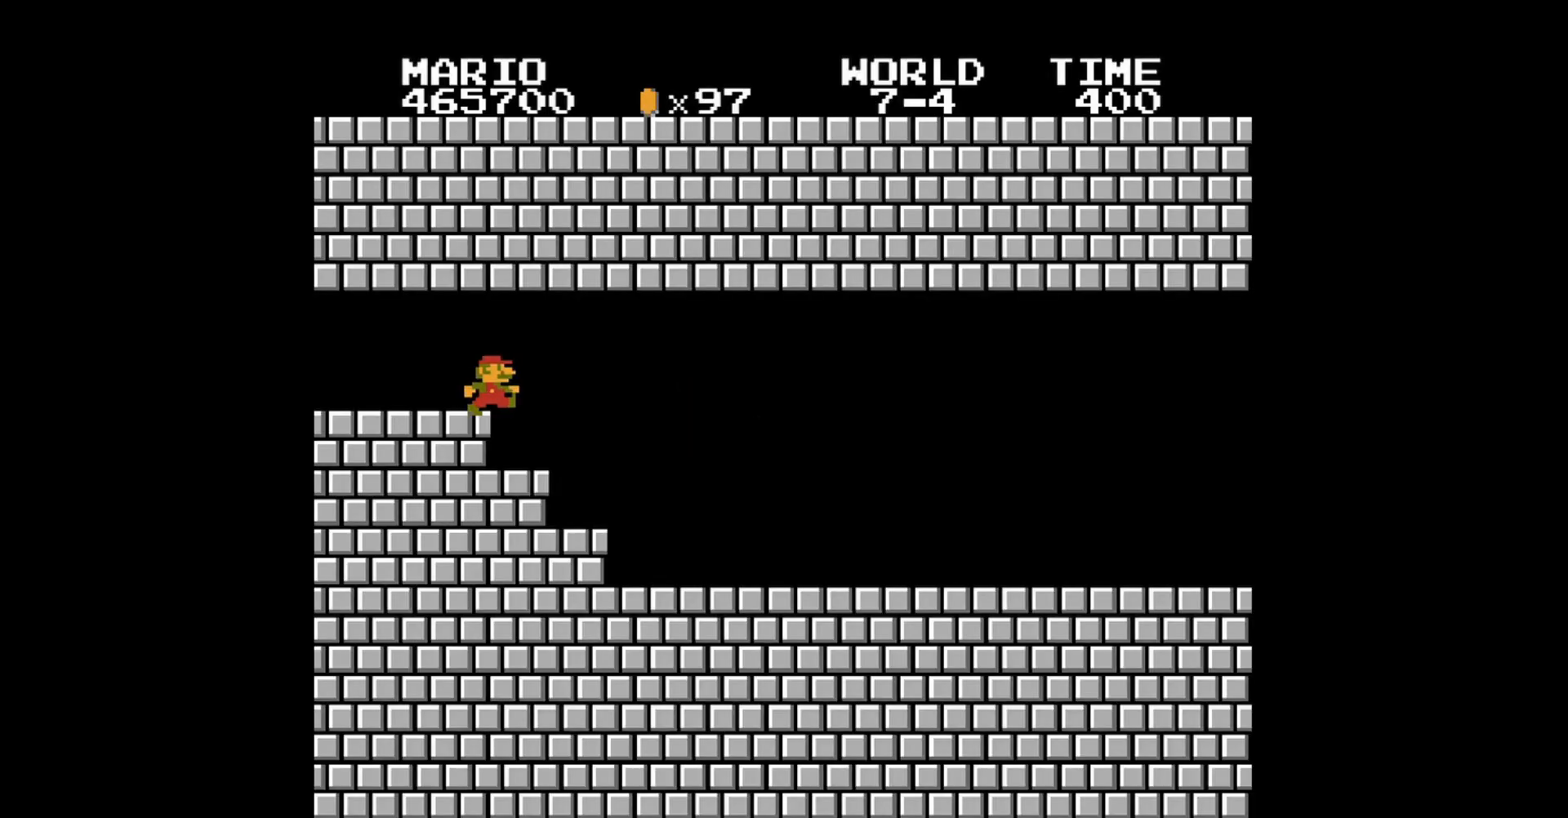
{"buttons": ["B", "DPAD_RIGHT"], "events": []}
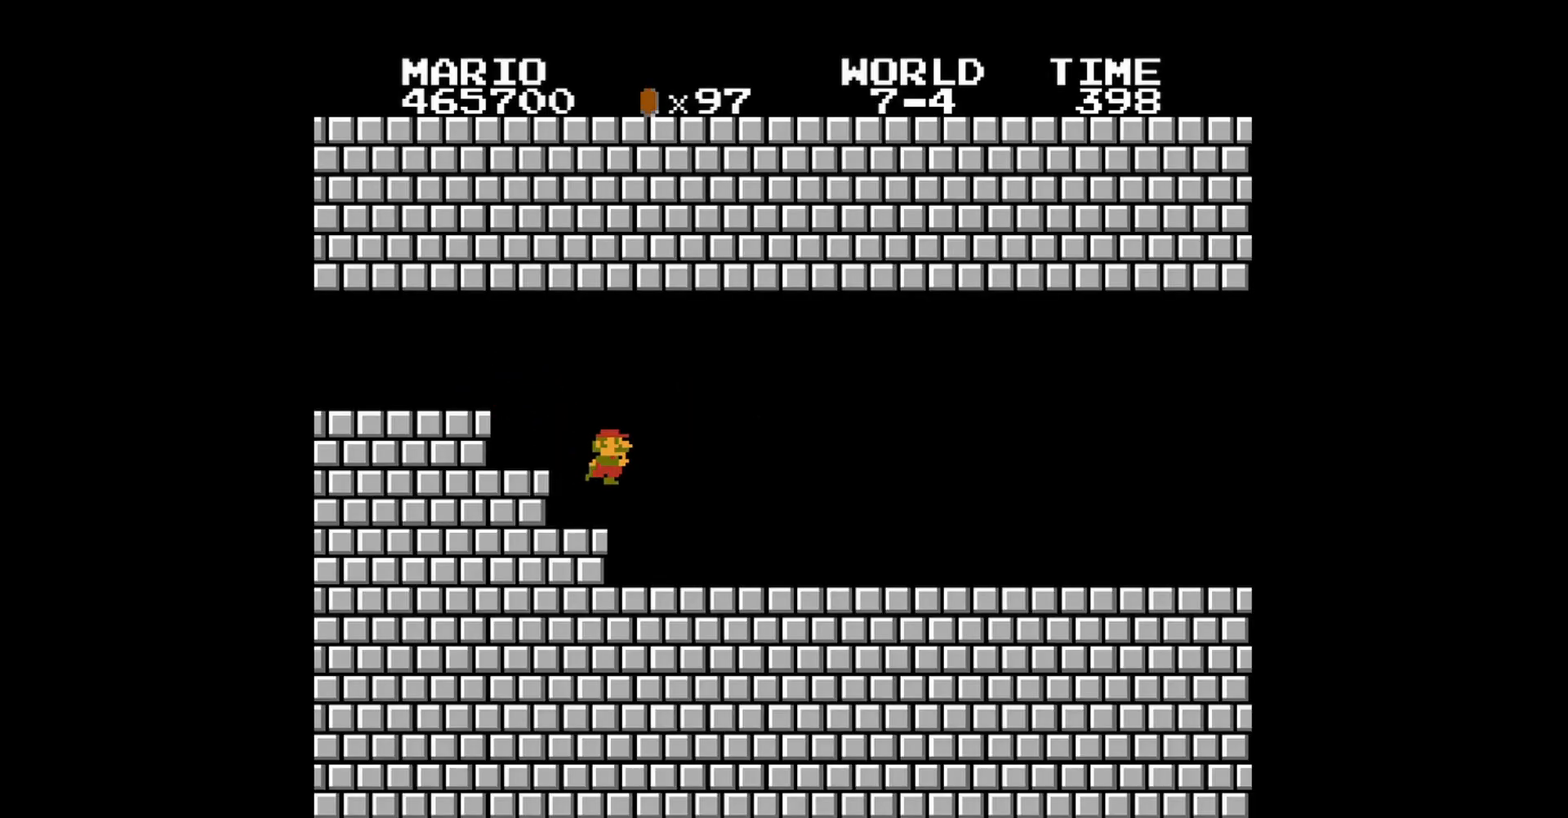
{"buttons": ["DPAD_RIGHT"], "events": [[160, "B", "up"], [160, "DPAD_RIGHT", "up"], [360, "DPAD_RIGHT", "down"]]}
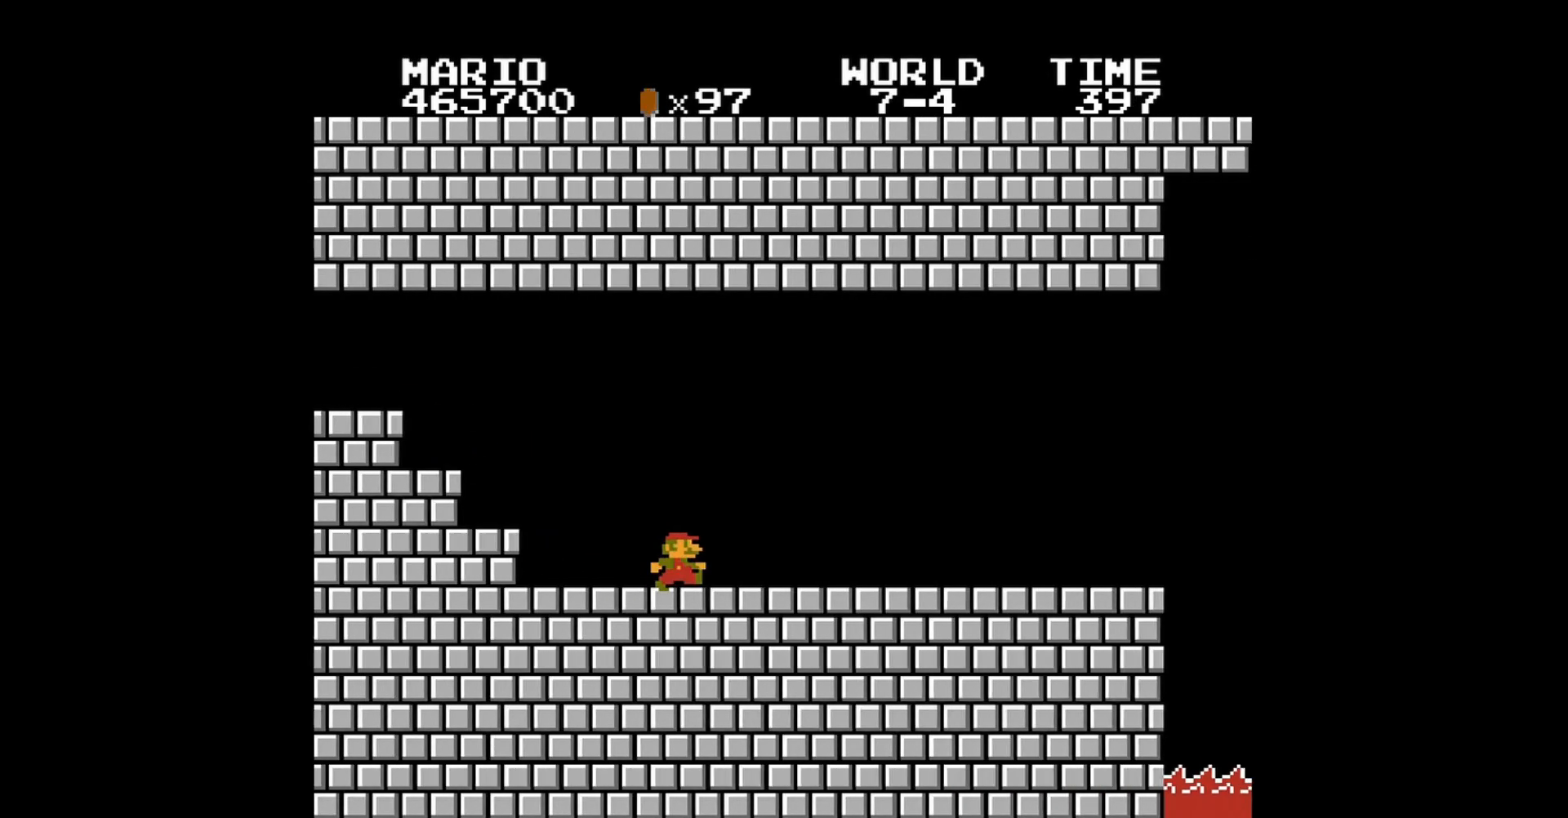
{"buttons": ["DPAD_RIGHT"], "events": []}
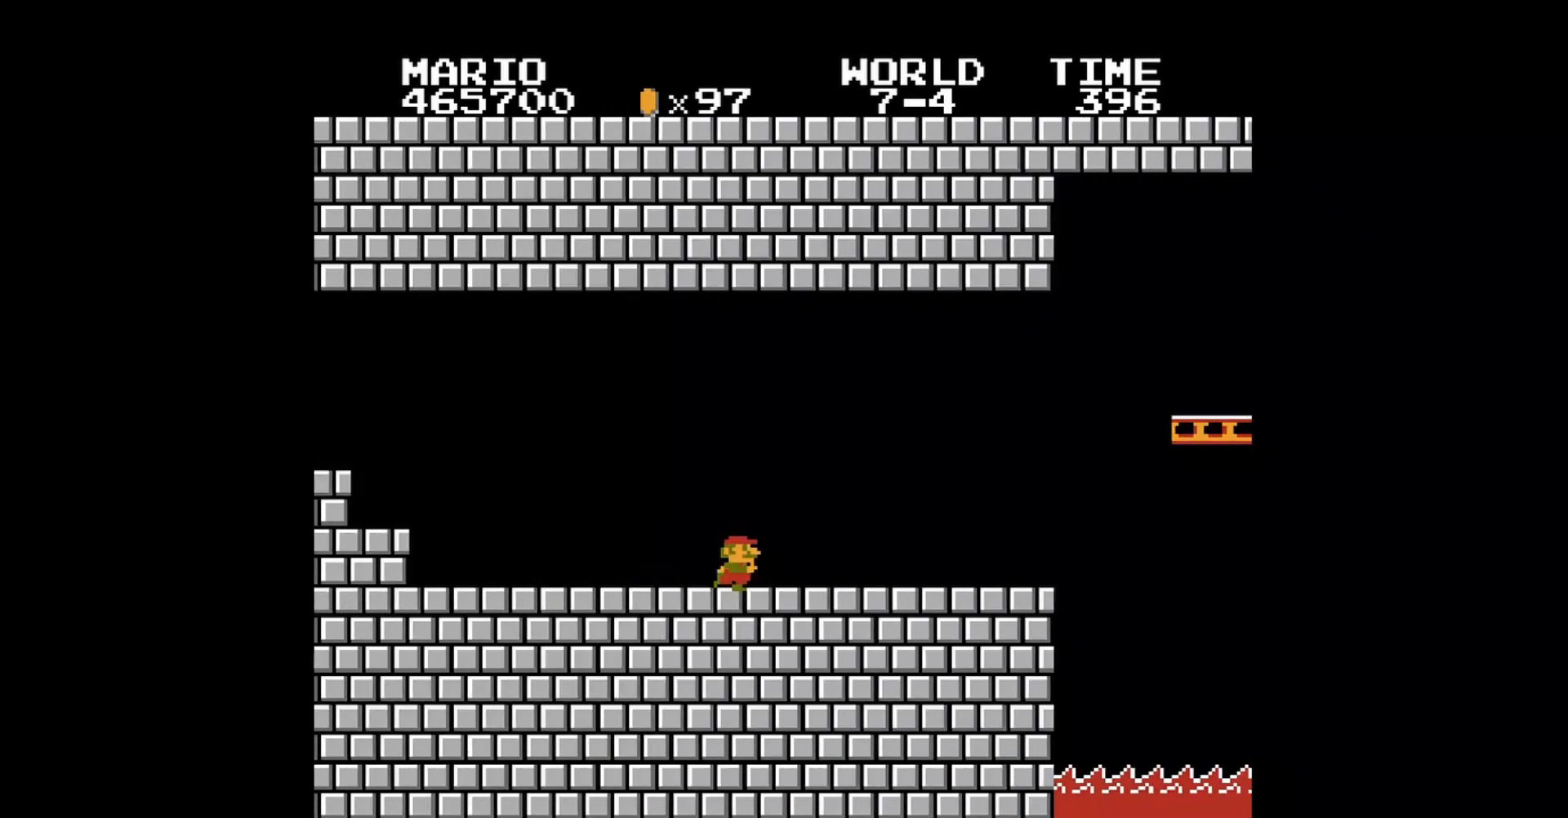
{"buttons": [], "events": [[440, "DPAD_RIGHT", "up"]]}
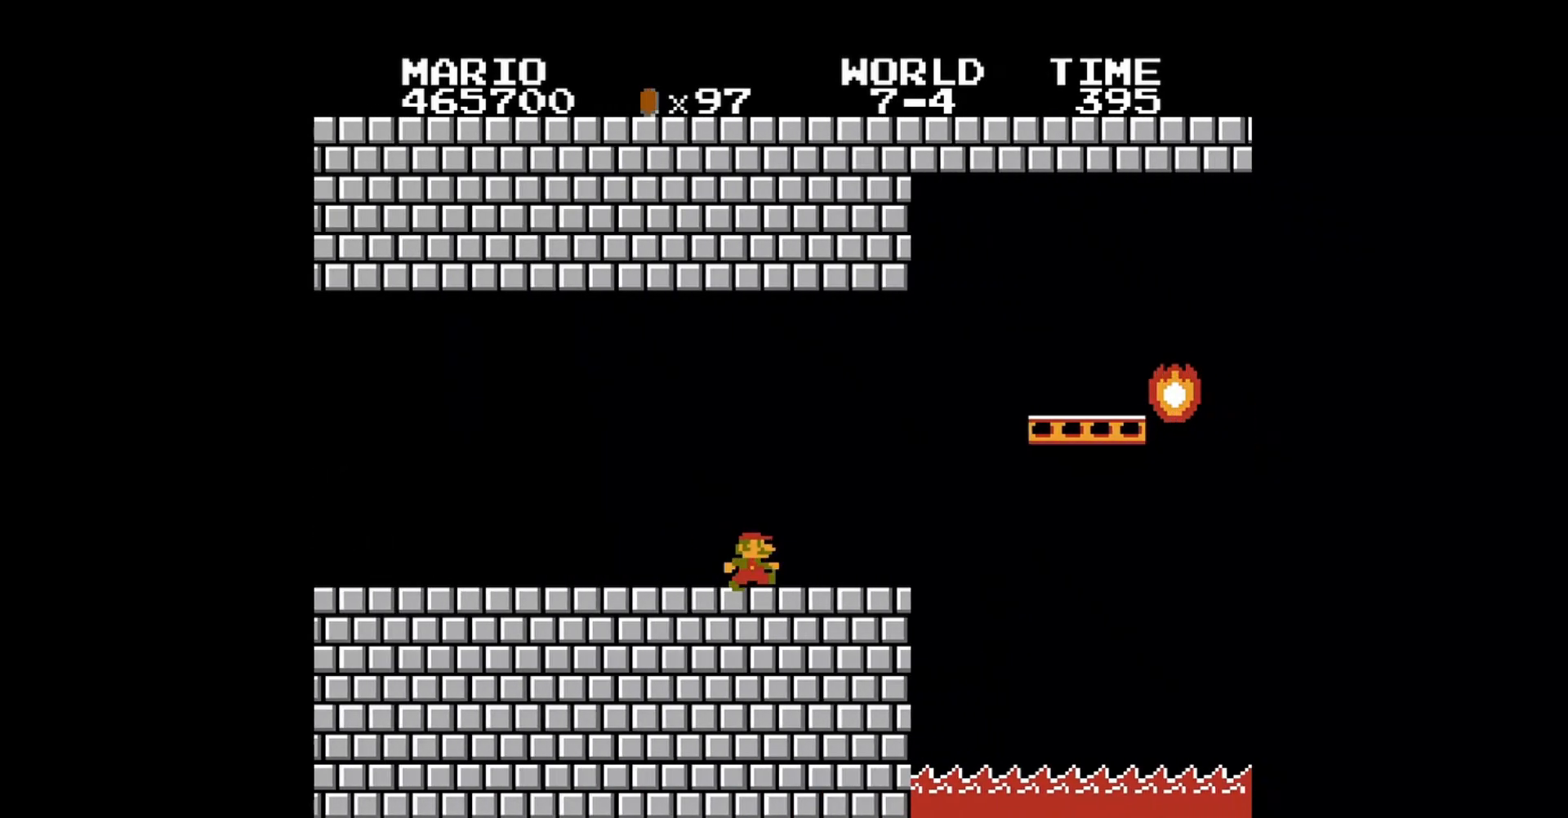
{"buttons": [], "events": []}
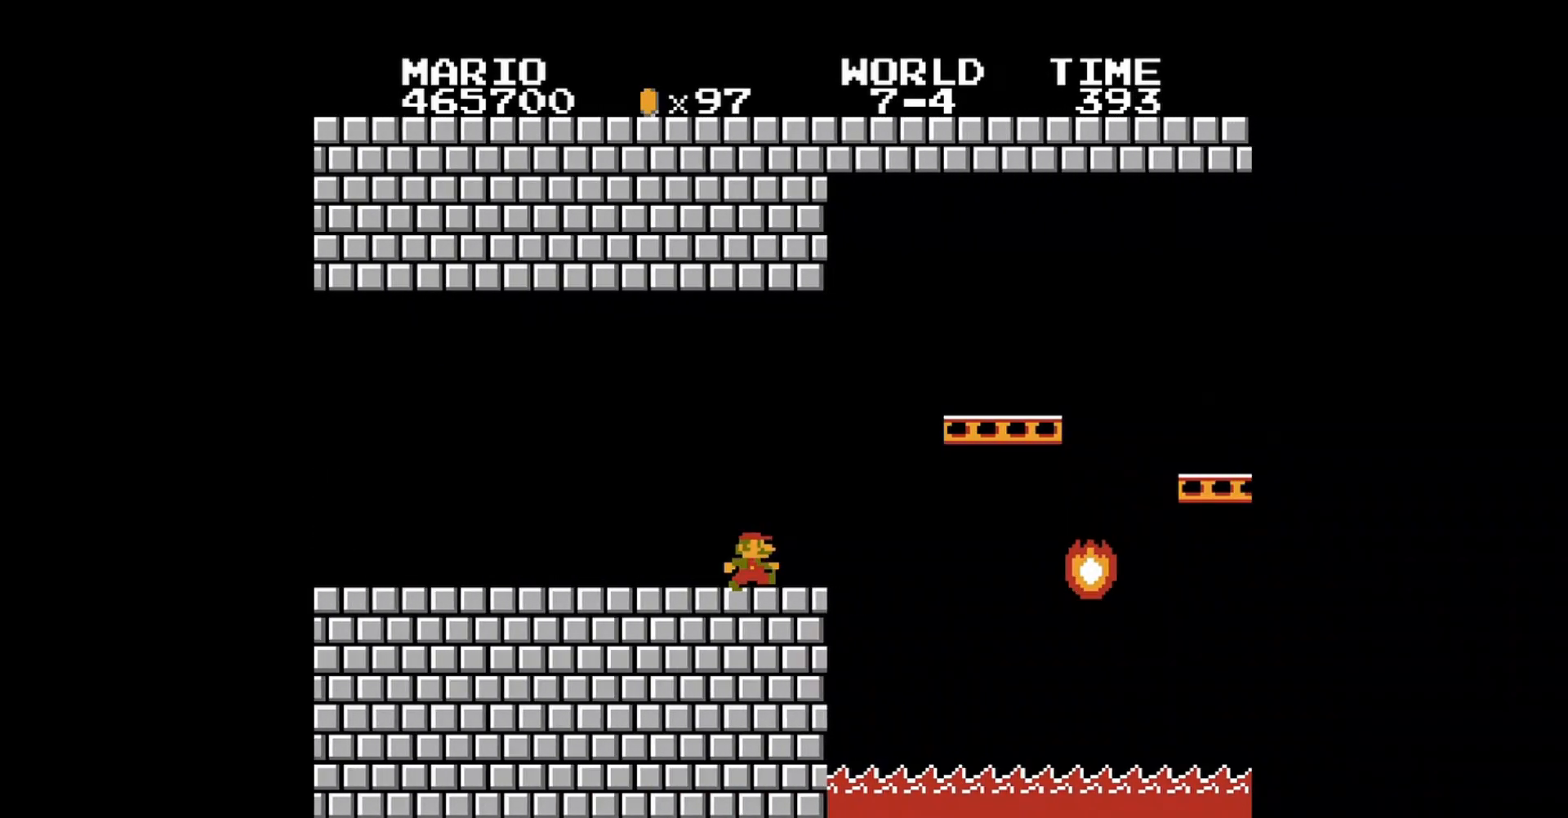
{"buttons": ["DPAD_RIGHT"], "events": [[80, "DPAD_RIGHT", "down"], [160, "DPAD_RIGHT", "up"], [480, "DPAD_RIGHT", "down"]]}
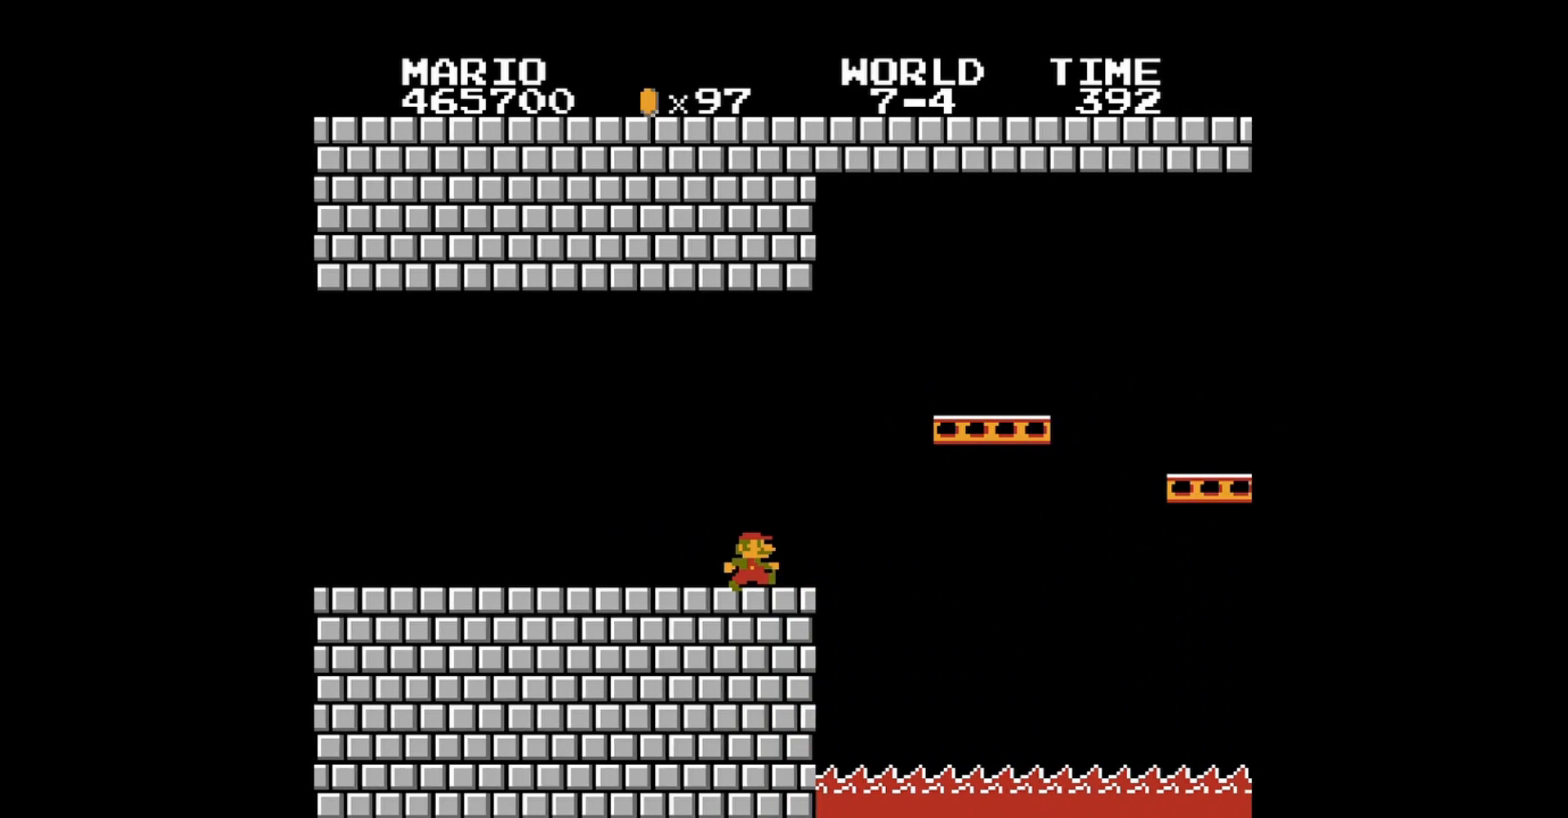
{"buttons": [], "events": [[160, "DPAD_RIGHT", "up"]]}
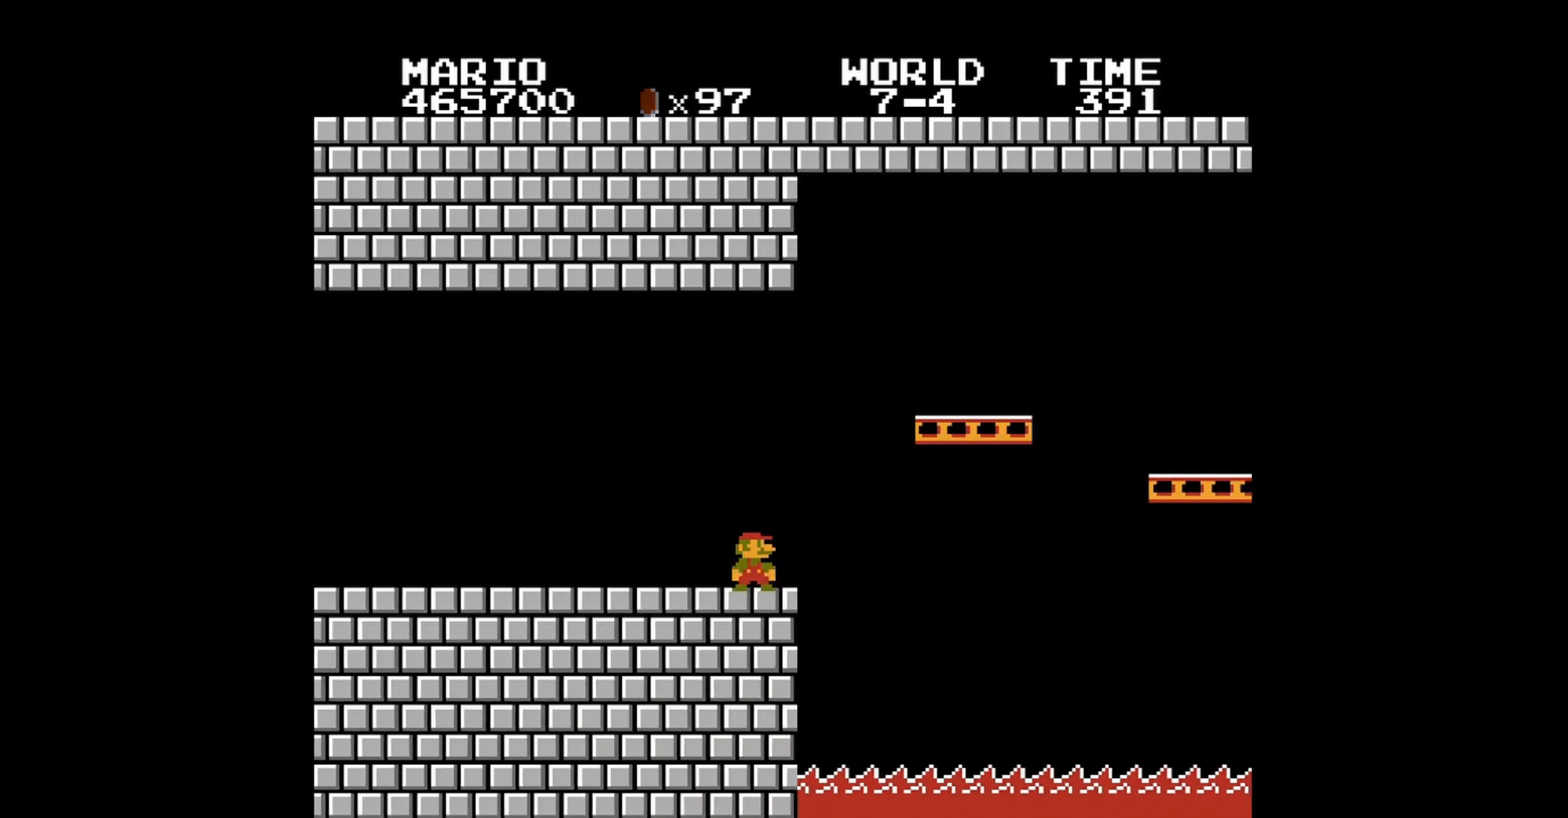
{"buttons": [], "events": [[80, "DPAD_RIGHT", "down"], [240, "DPAD_RIGHT", "up"]]}
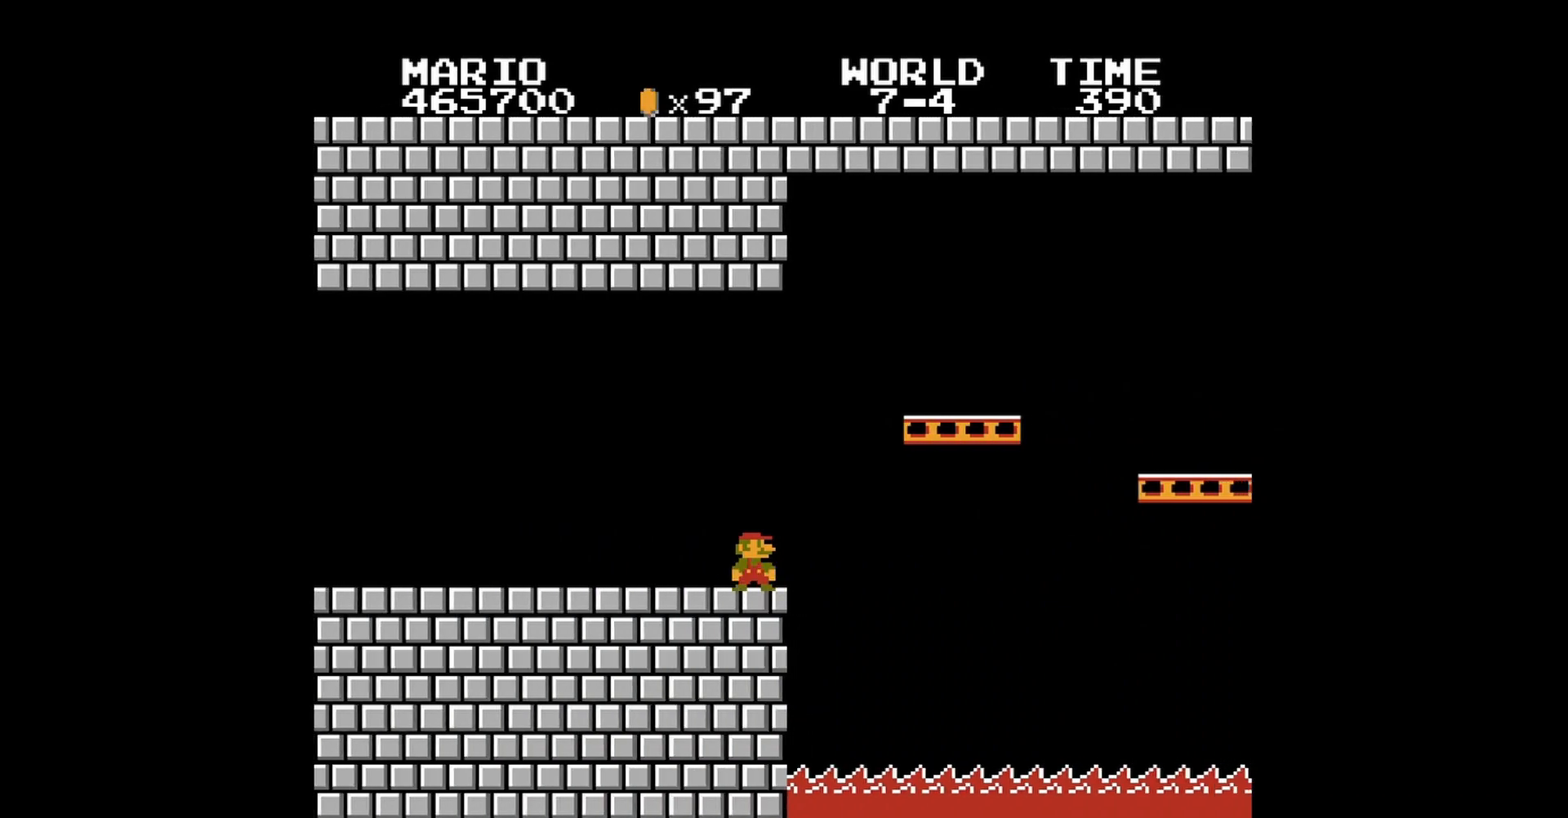
{"buttons": ["B"], "events": [[320, "B", "down"]]}
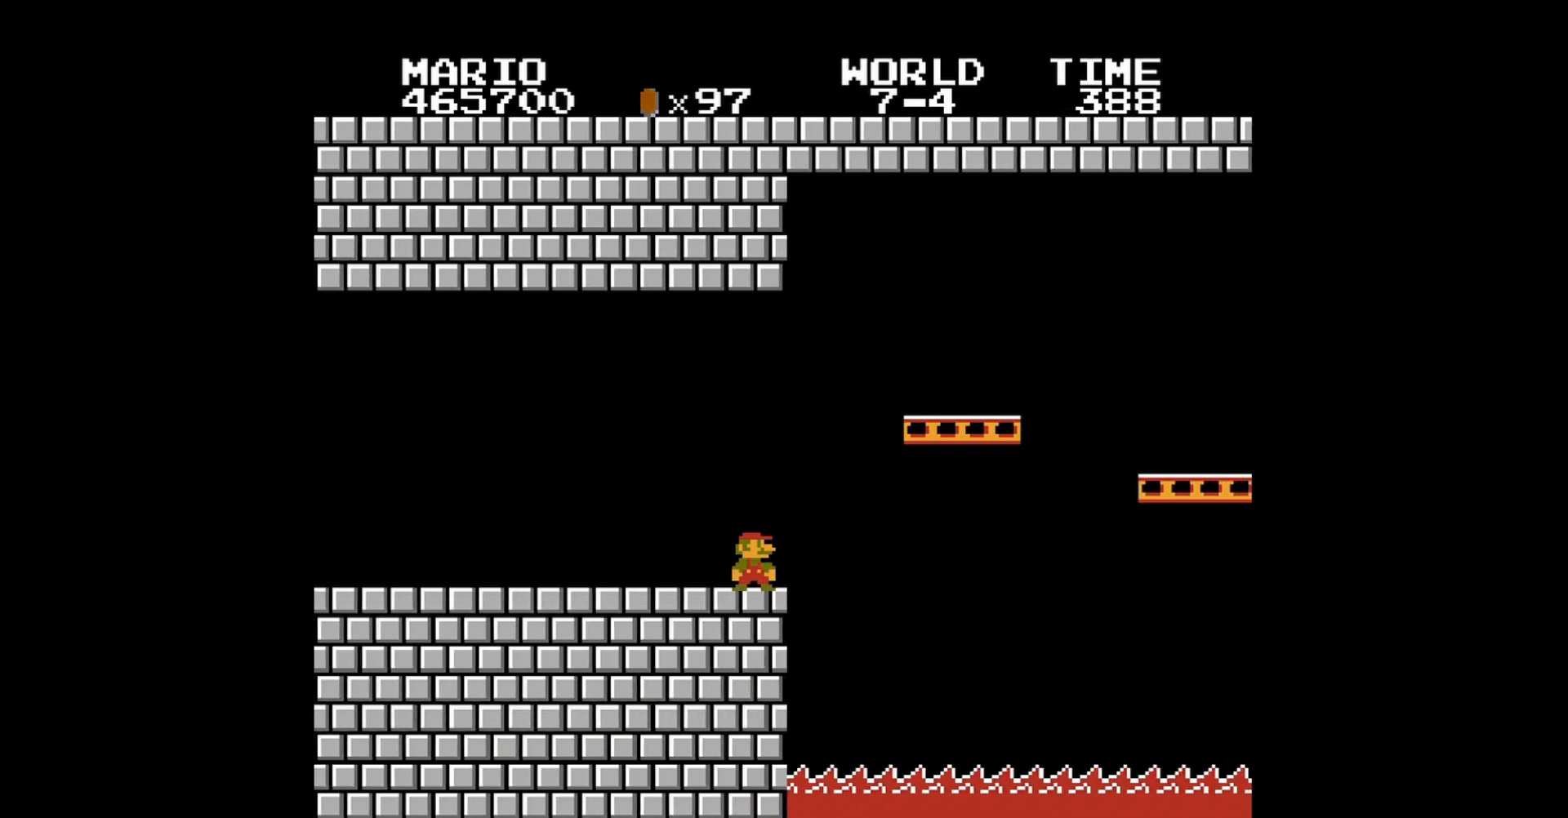
{"buttons": ["A"], "events": [[120, "B", "up"], [480, "A", "down"]]}
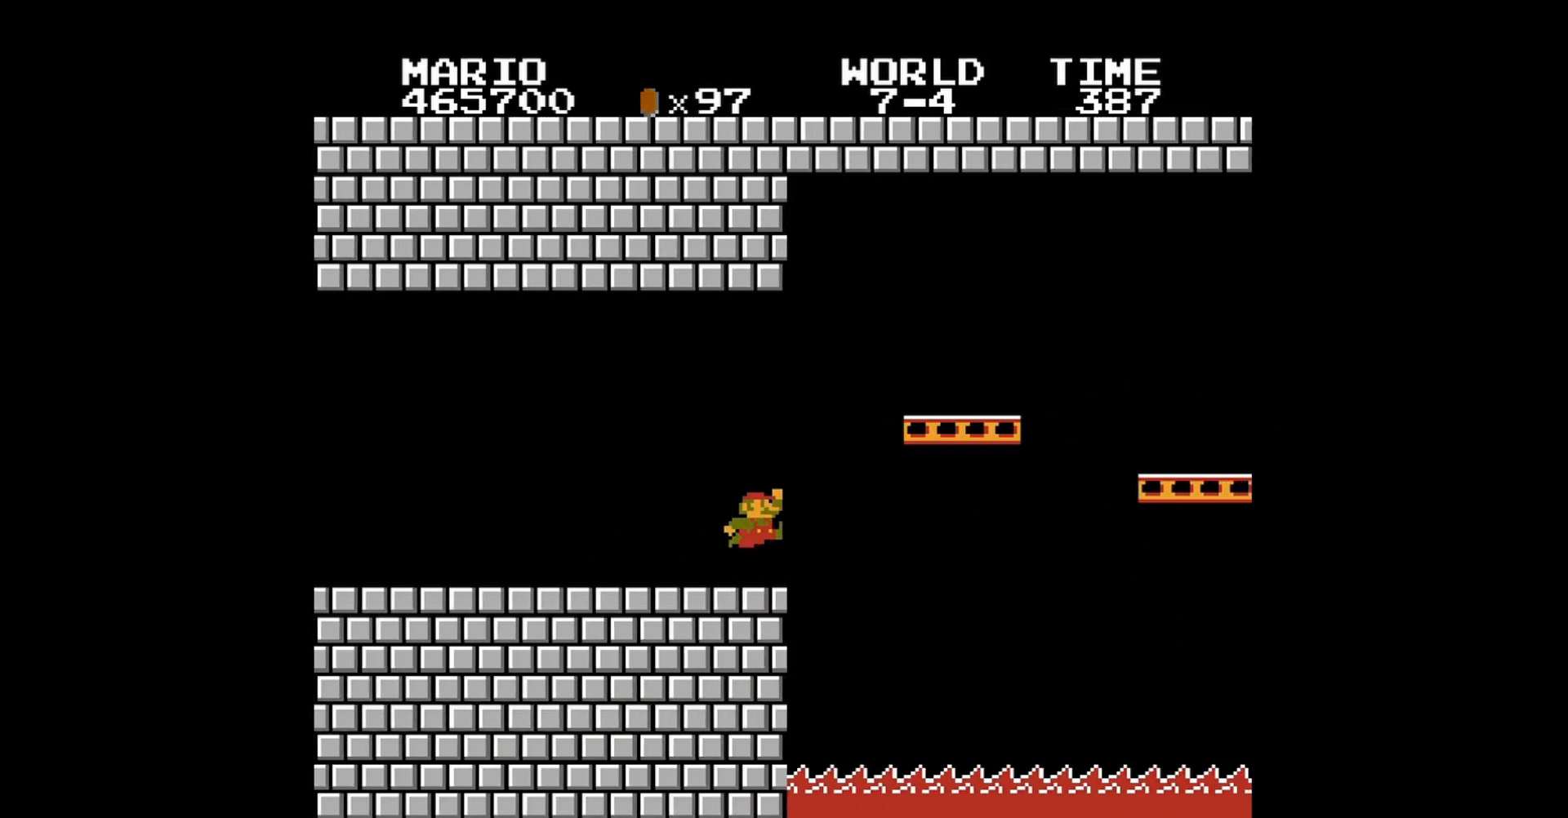
{"buttons": ["B"], "events": [[160, "B", "down"], [200, "A", "up"]]}
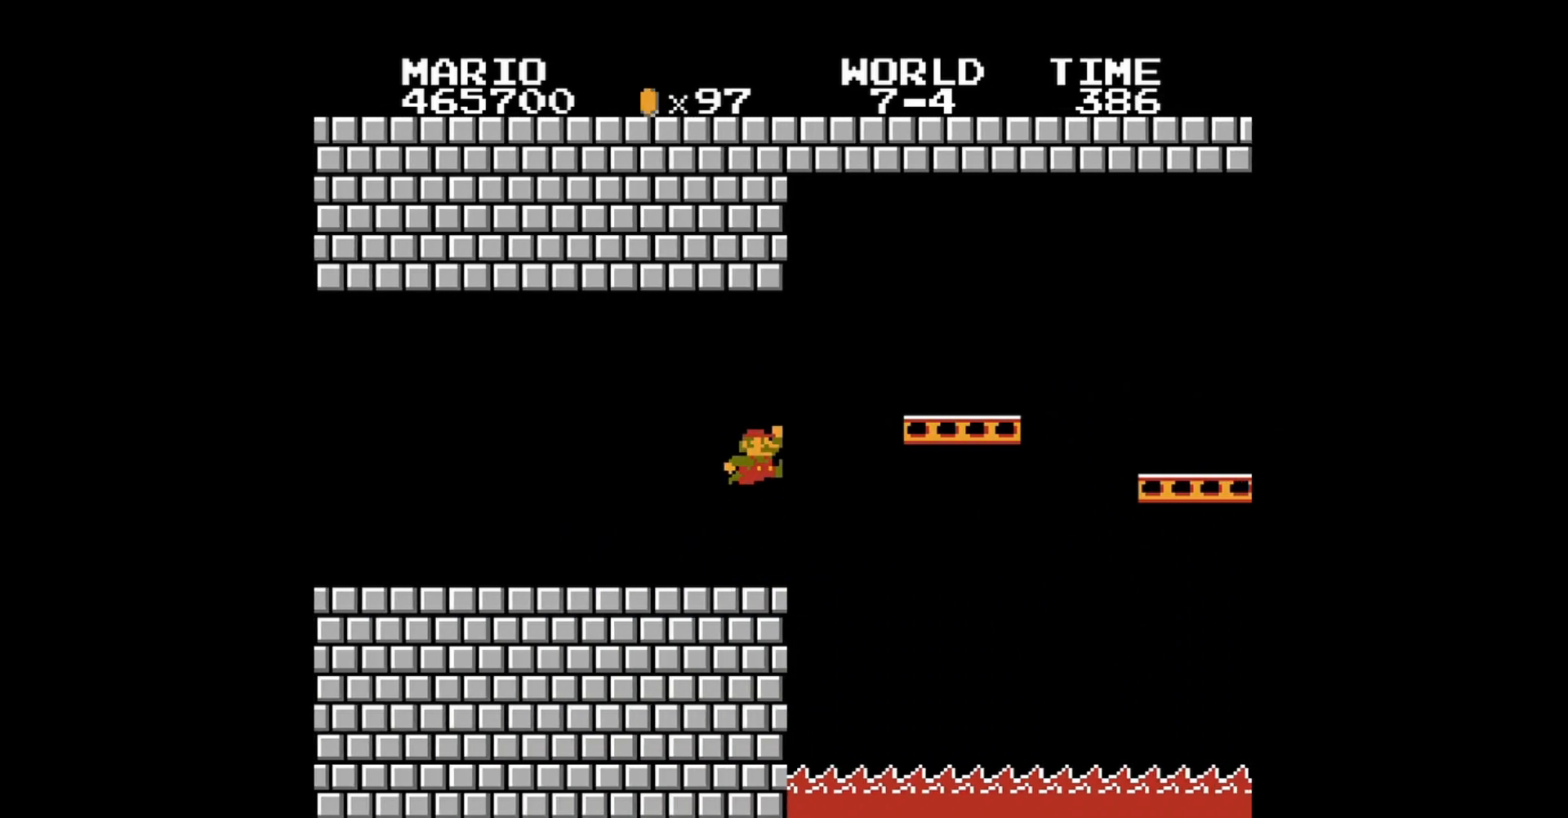
{"buttons": ["B"], "events": [[200, "A", "down"], [360, "A", "up"]]}
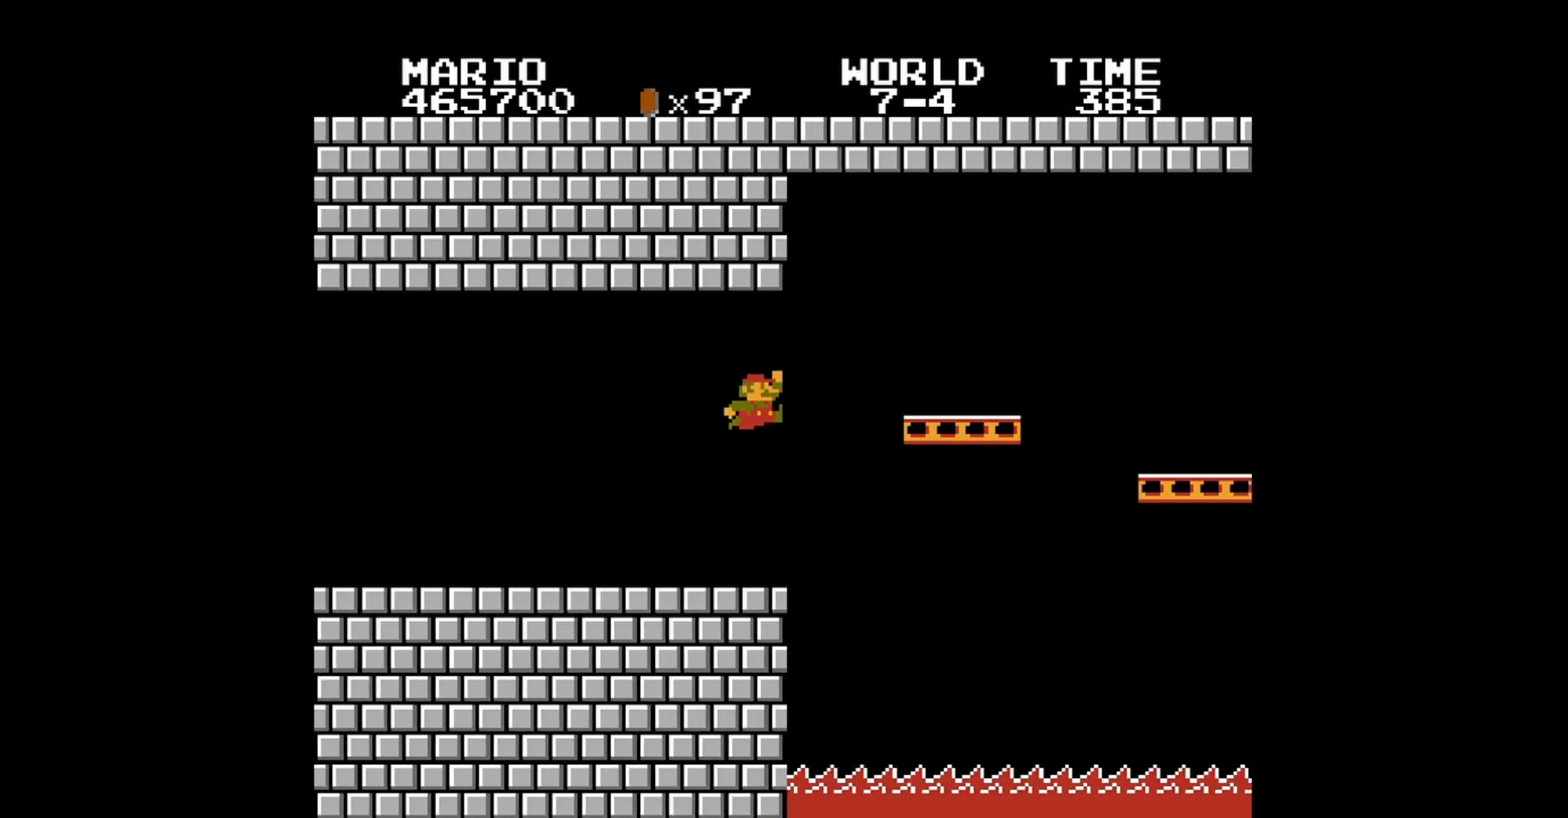
{"buttons": ["B"], "events": [[280, "A", "down"], [480, "A", "up"]]}
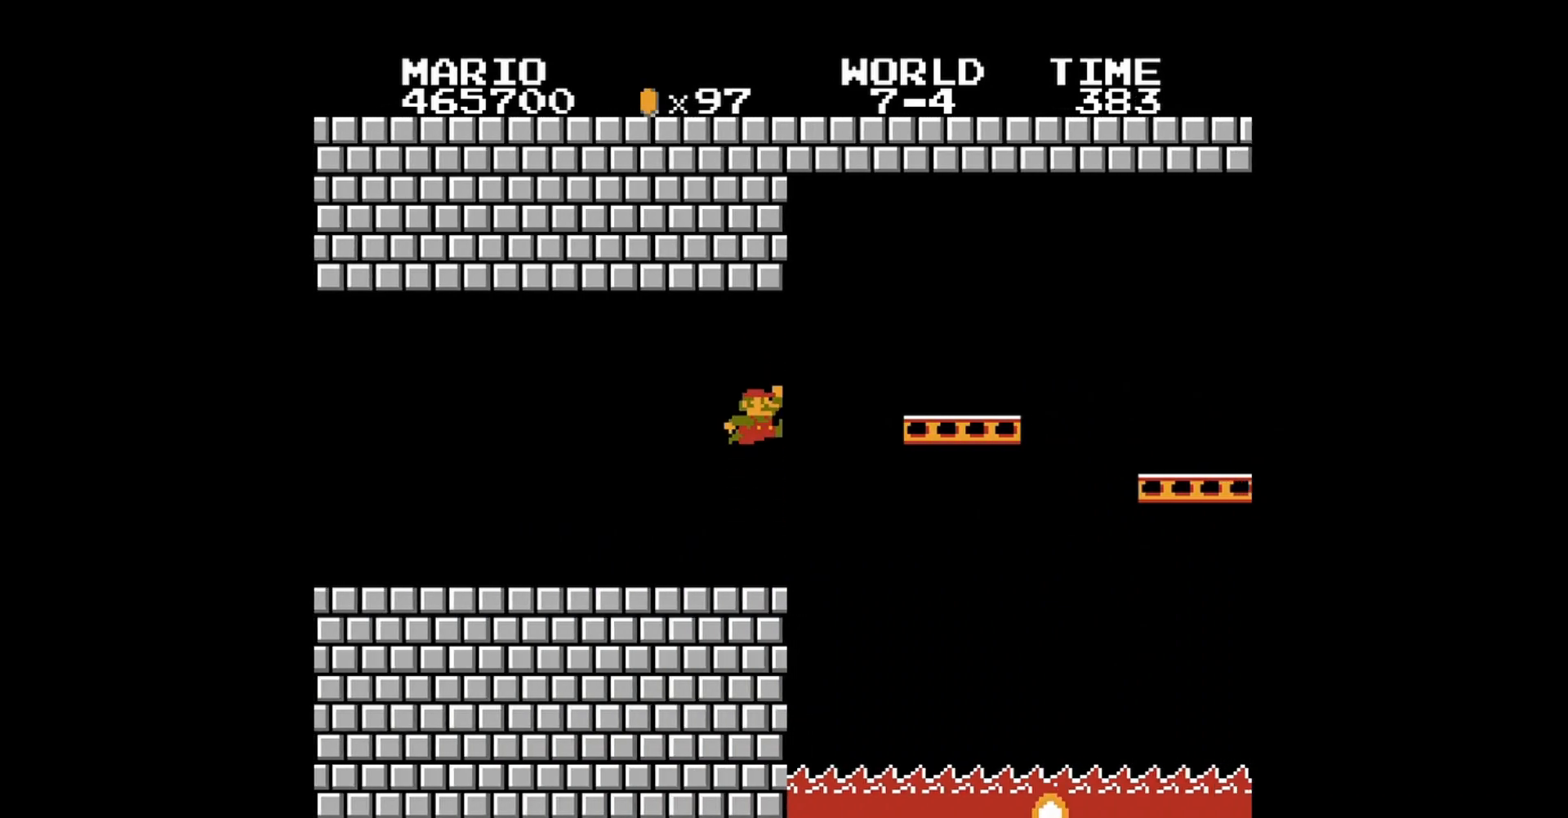
{"buttons": ["B"], "events": []}
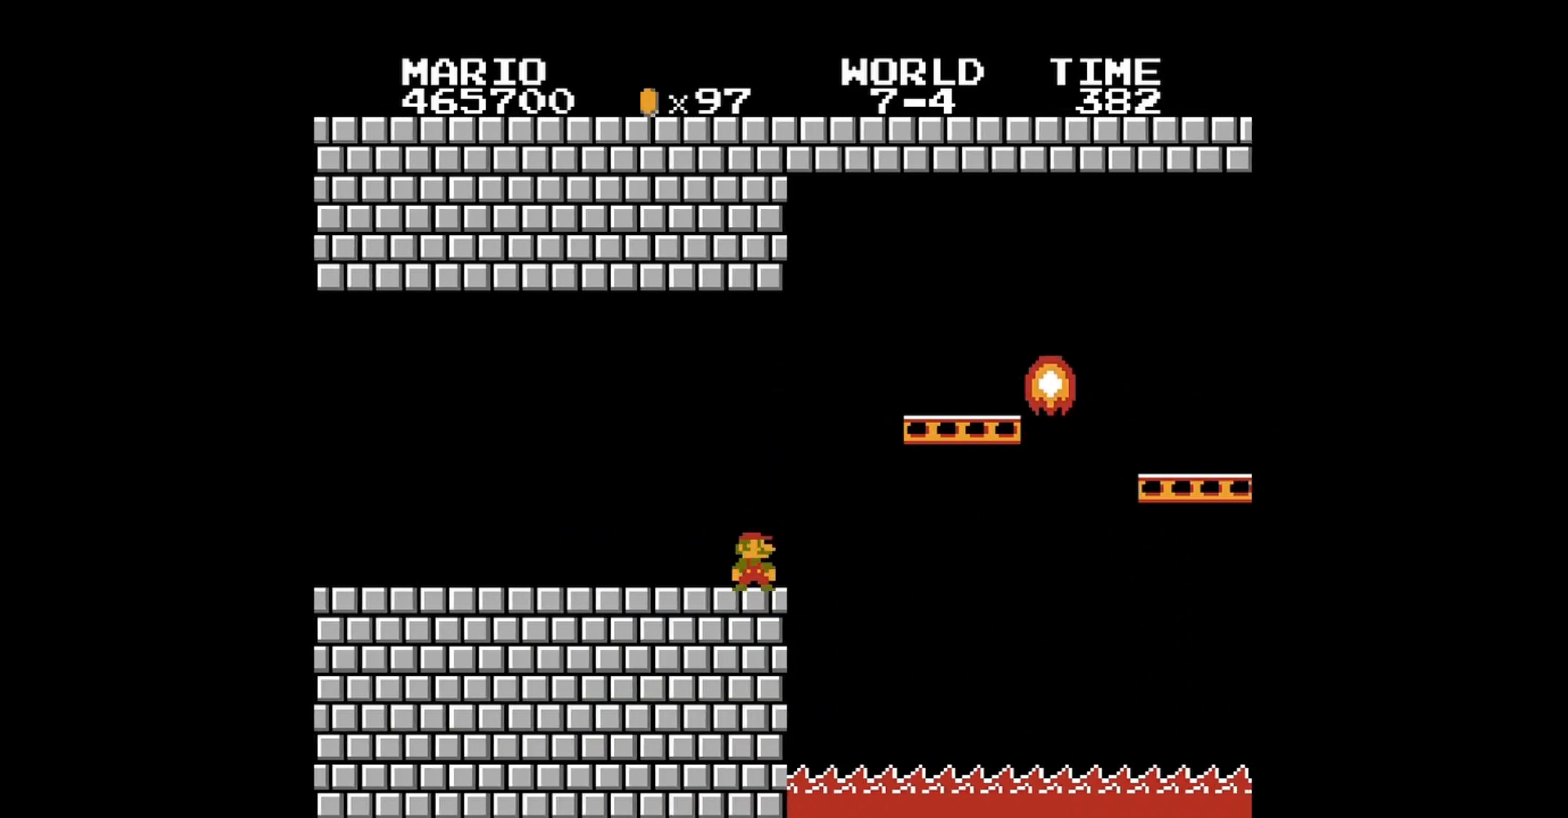
{"buttons": ["B", "DPAD_RIGHT"], "events": [[360, "DPAD_RIGHT", "down"]]}
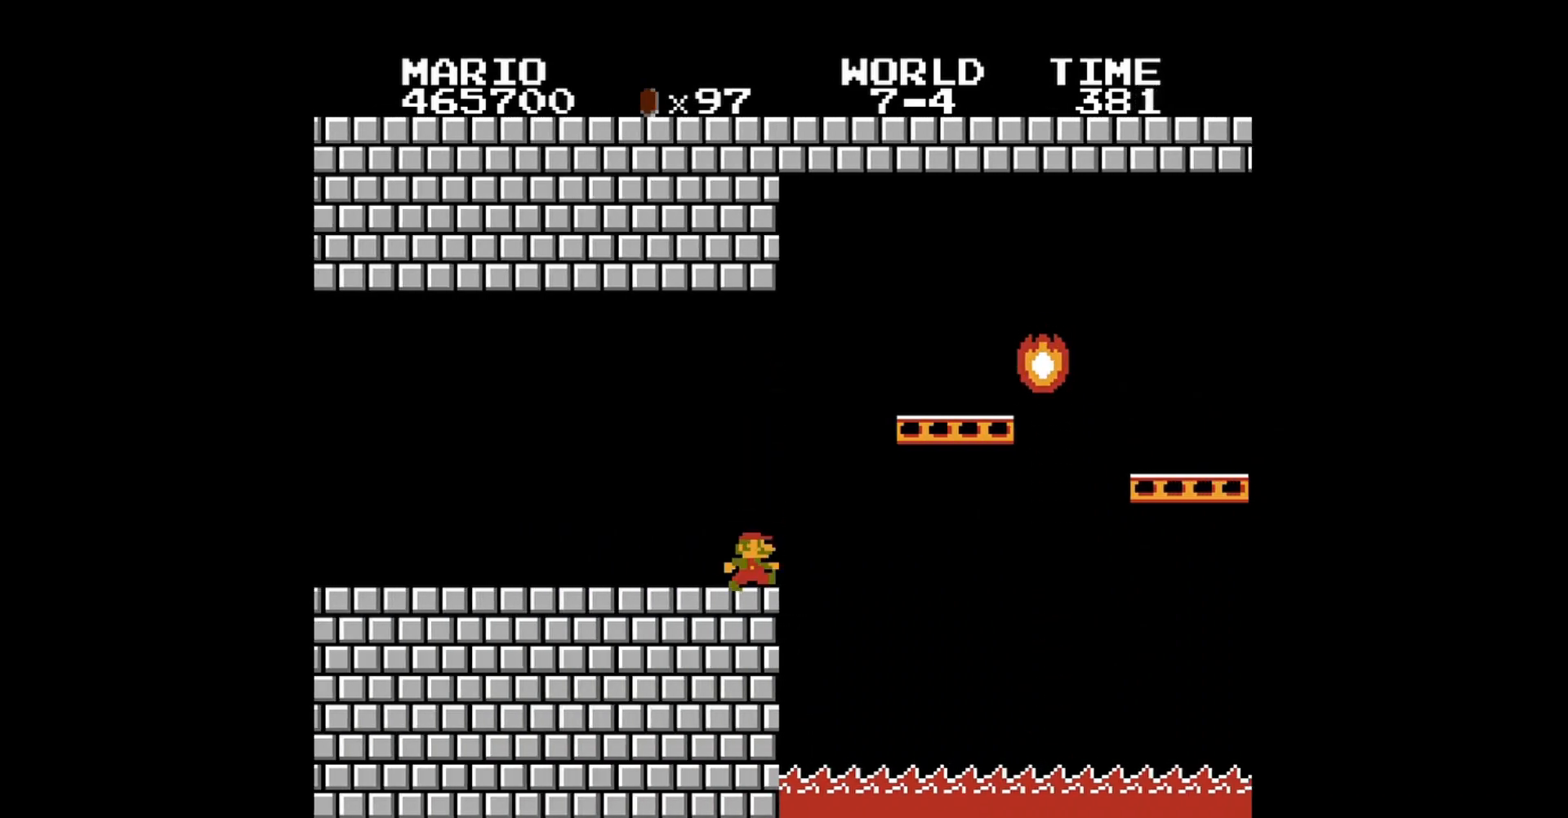
{"buttons": ["B"], "events": [[120, "A", "down"], [320, "DPAD_RIGHT", "up"], [400, "DPAD_LEFT", "down"], [480, "A", "up"], [480, "DPAD_LEFT", "up"]]}
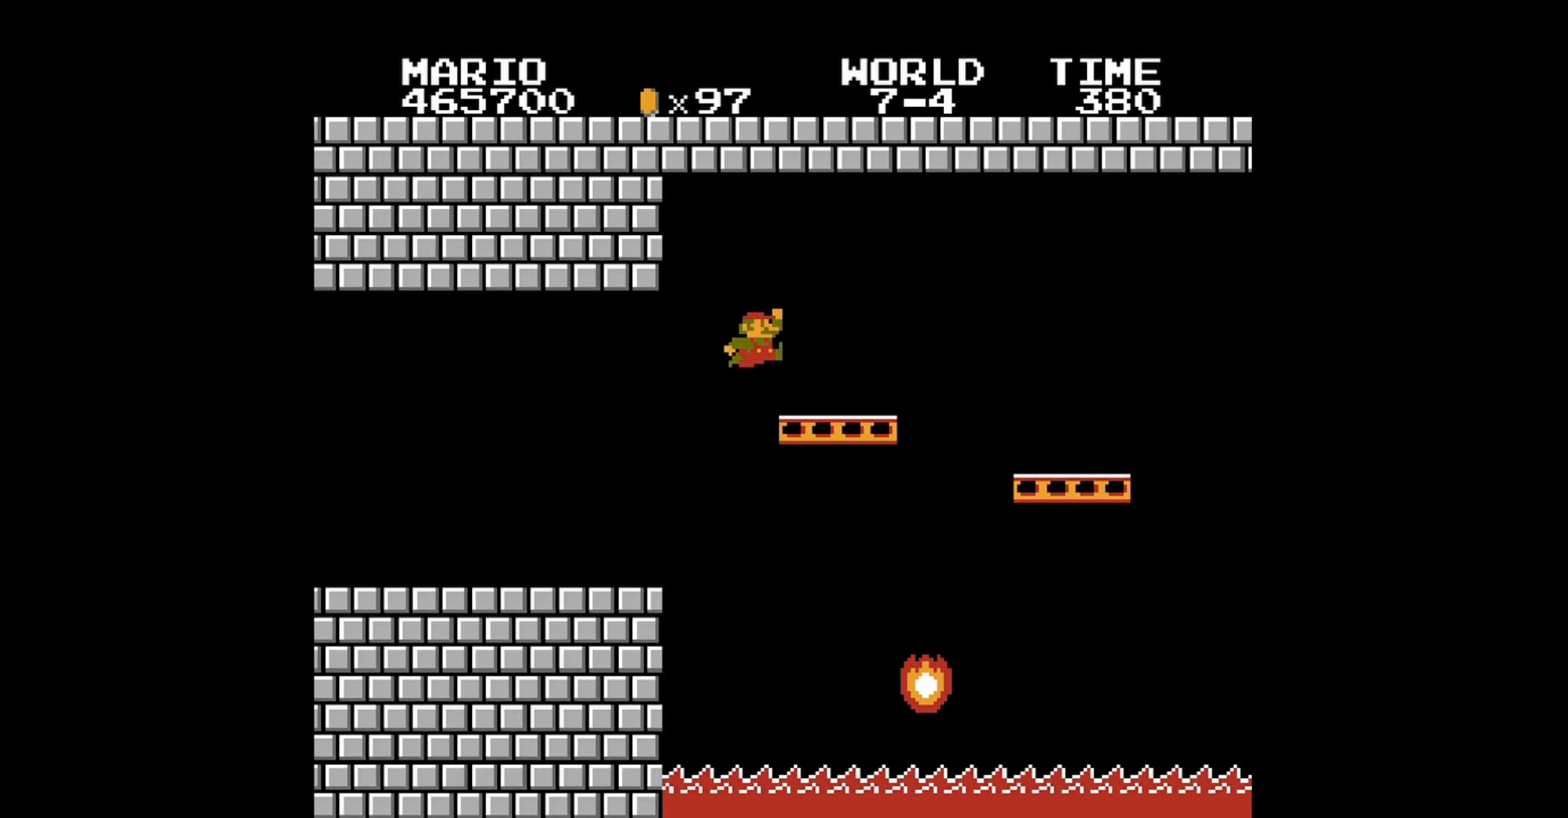
{"buttons": ["A", "B", "DPAD_RIGHT"], "events": [[80, "DPAD_RIGHT", "down"], [280, "A", "down"]]}
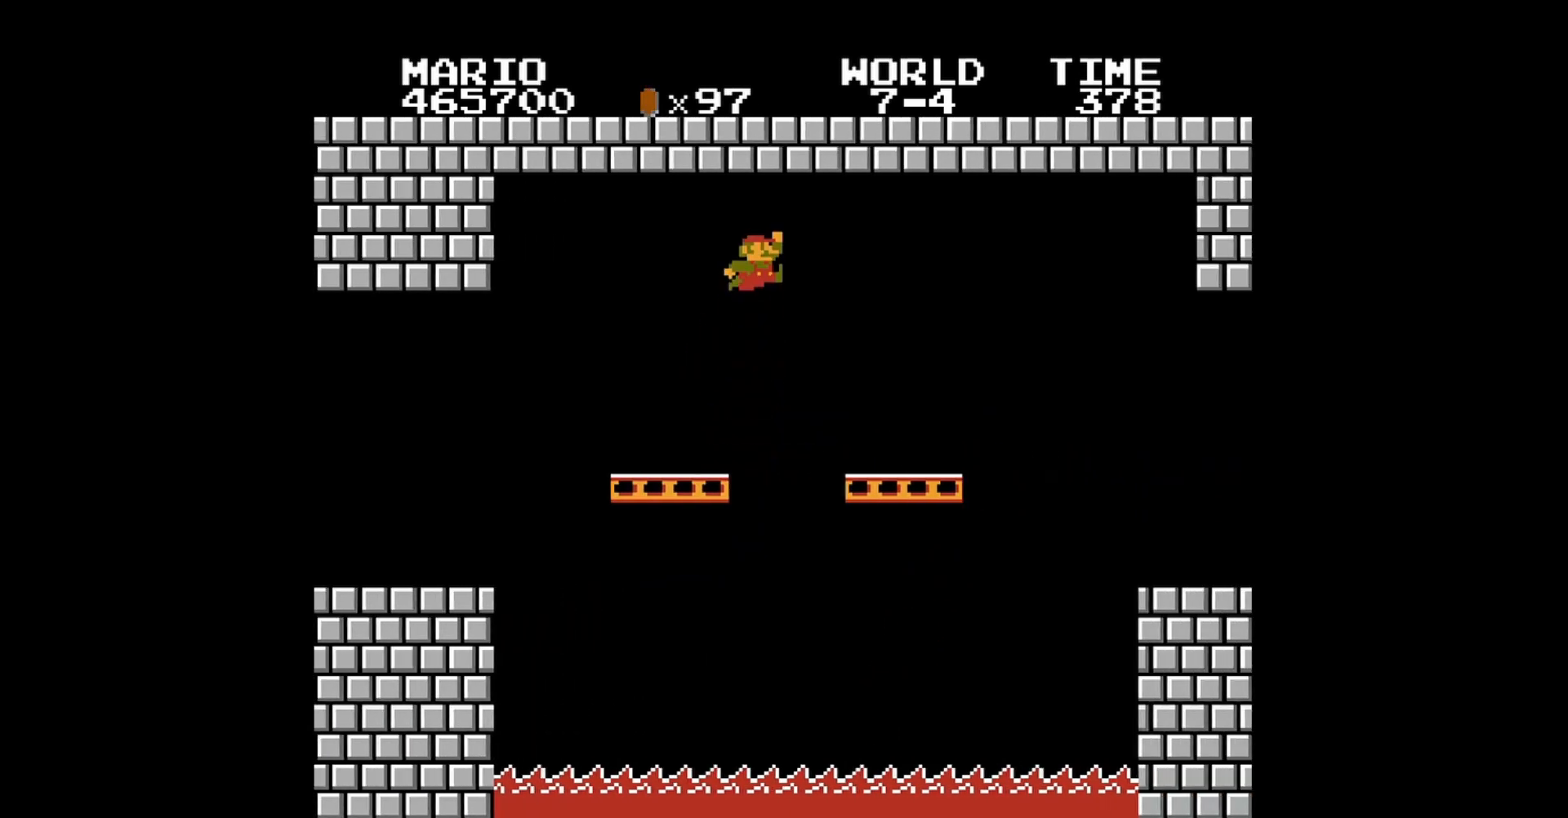
{"buttons": ["A", "B", "DPAD_RIGHT"], "events": [[40, "A", "up"], [120, "DPAD_RIGHT", "up"], [160, "DPAD_LEFT", "down"], [360, "DPAD_UP", "down"], [440, "DPAD_UP", "up"], [520, "A", "down"], [520, "DPAD_LEFT", "up"], [520, "DPAD_RIGHT", "down"]]}
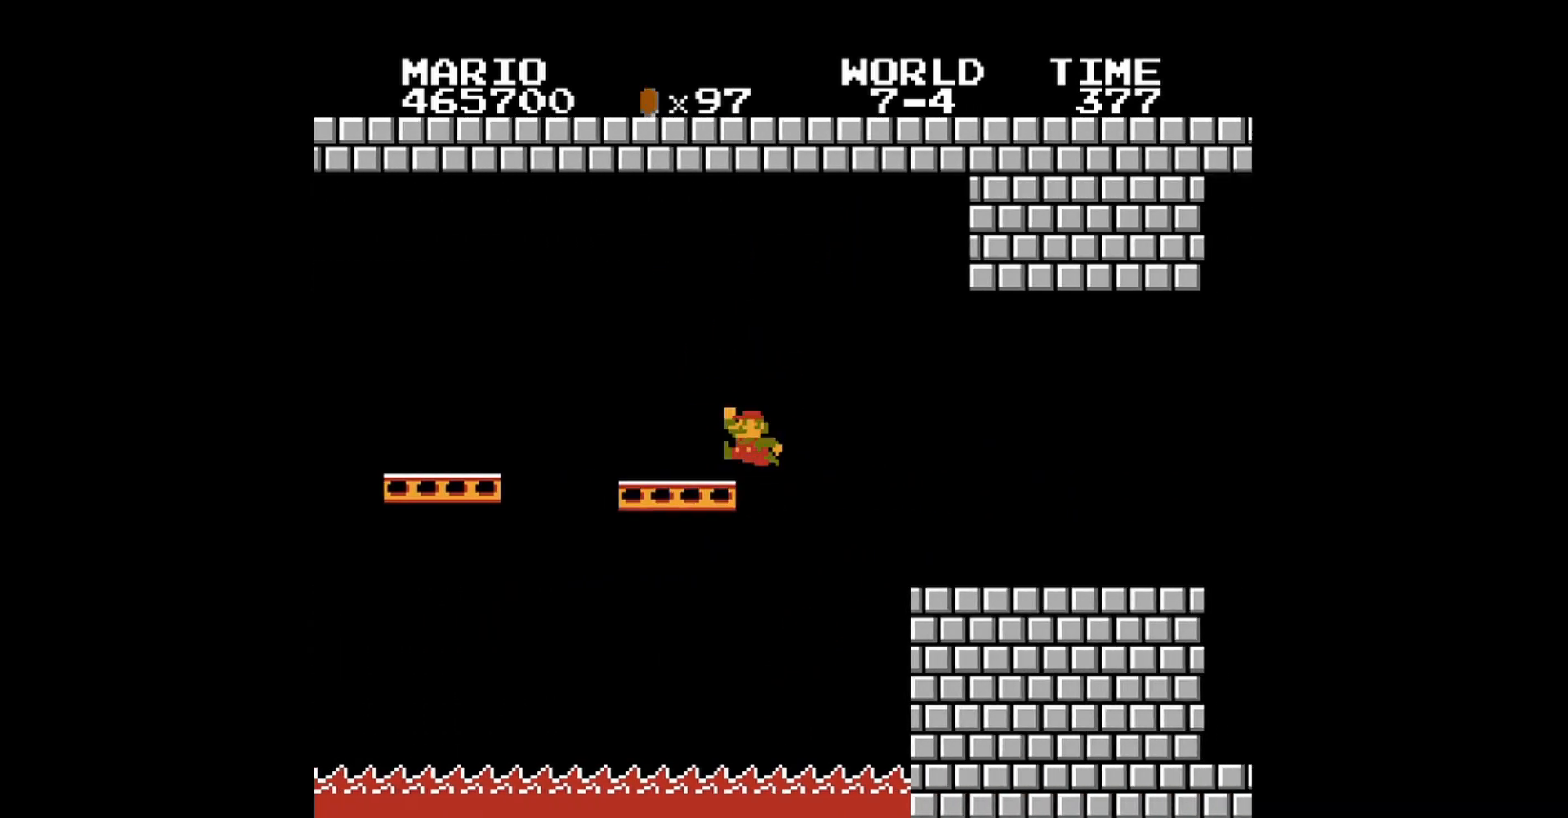
{"buttons": ["B", "DPAD_RIGHT"], "events": [[240, "A", "up"], [320, "DPAD_RIGHT", "up"], [440, "DPAD_RIGHT", "down"]]}
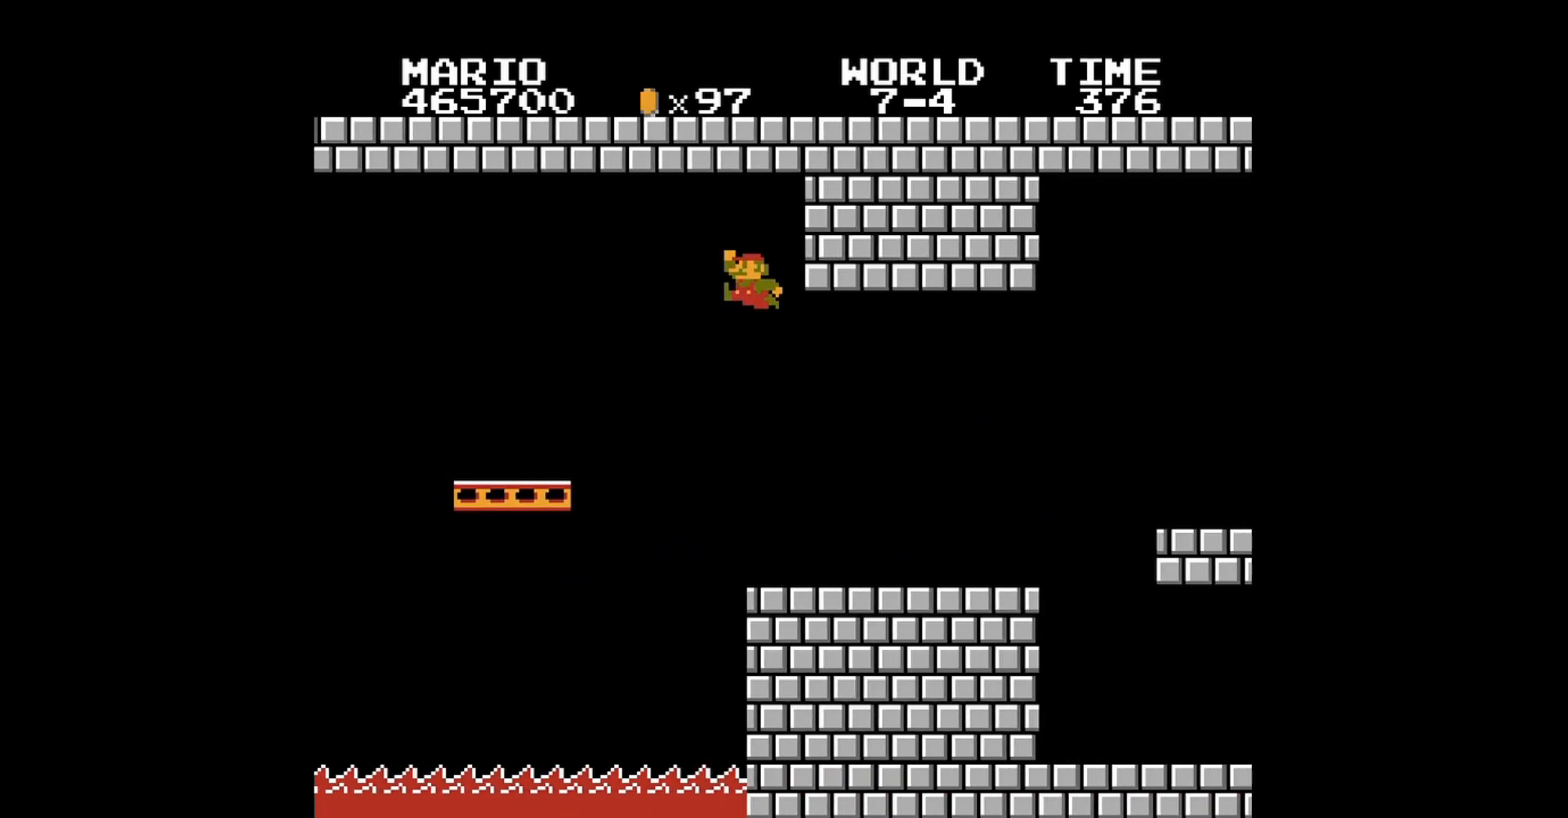
{"buttons": ["B"], "events": [[240, "DPAD_RIGHT", "up"]]}
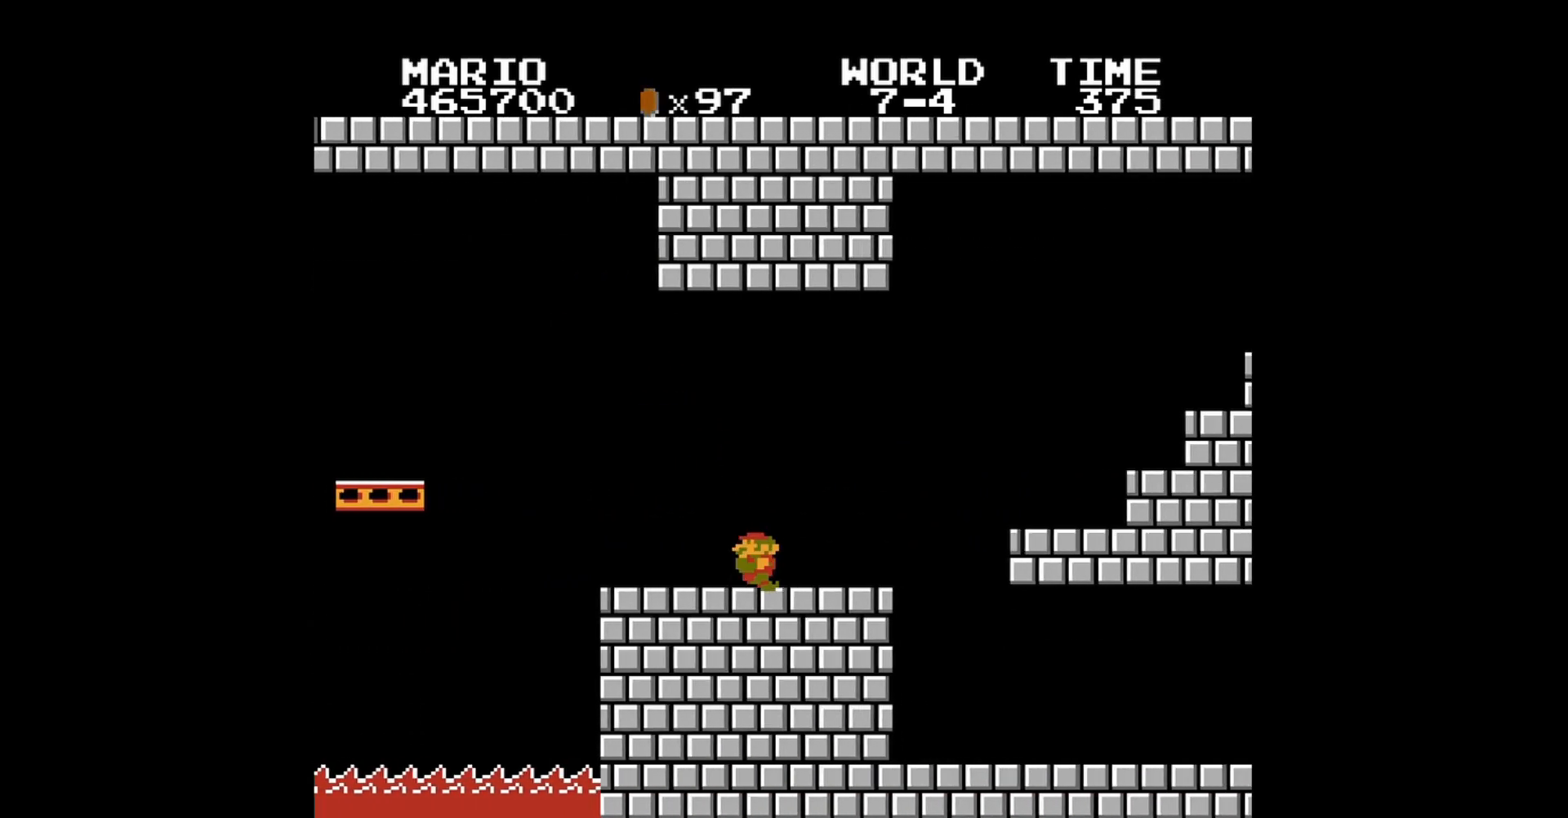
{"buttons": ["B"], "events": [[240, "DPAD_RIGHT", "down"], [440, "DPAD_RIGHT", "up"]]}
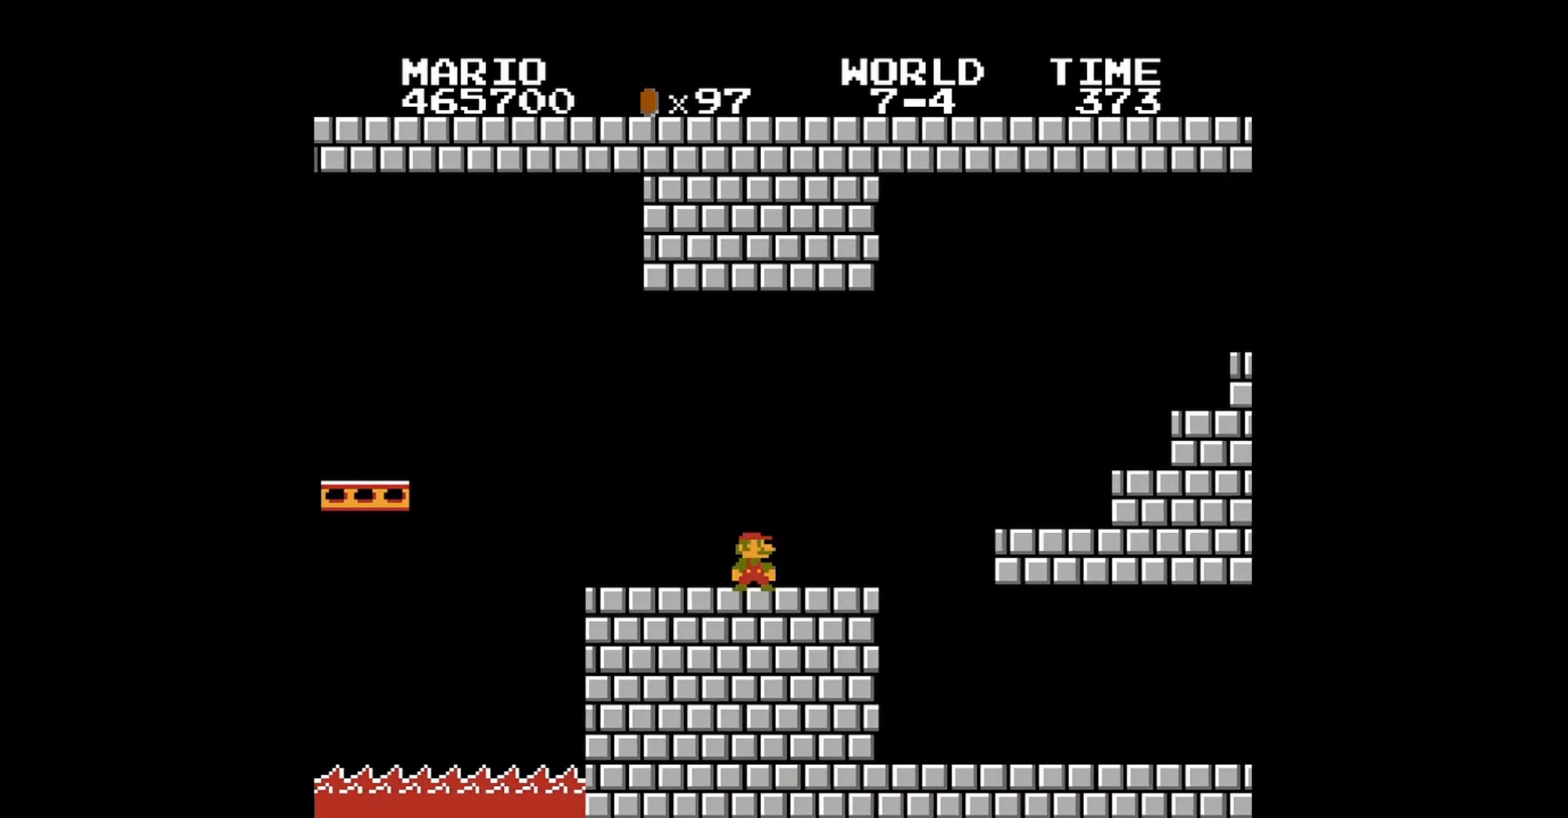
{"buttons": ["A", "B", "DPAD_RIGHT"], "events": [[160, "DPAD_RIGHT", "down"], [520, "A", "down"]]}
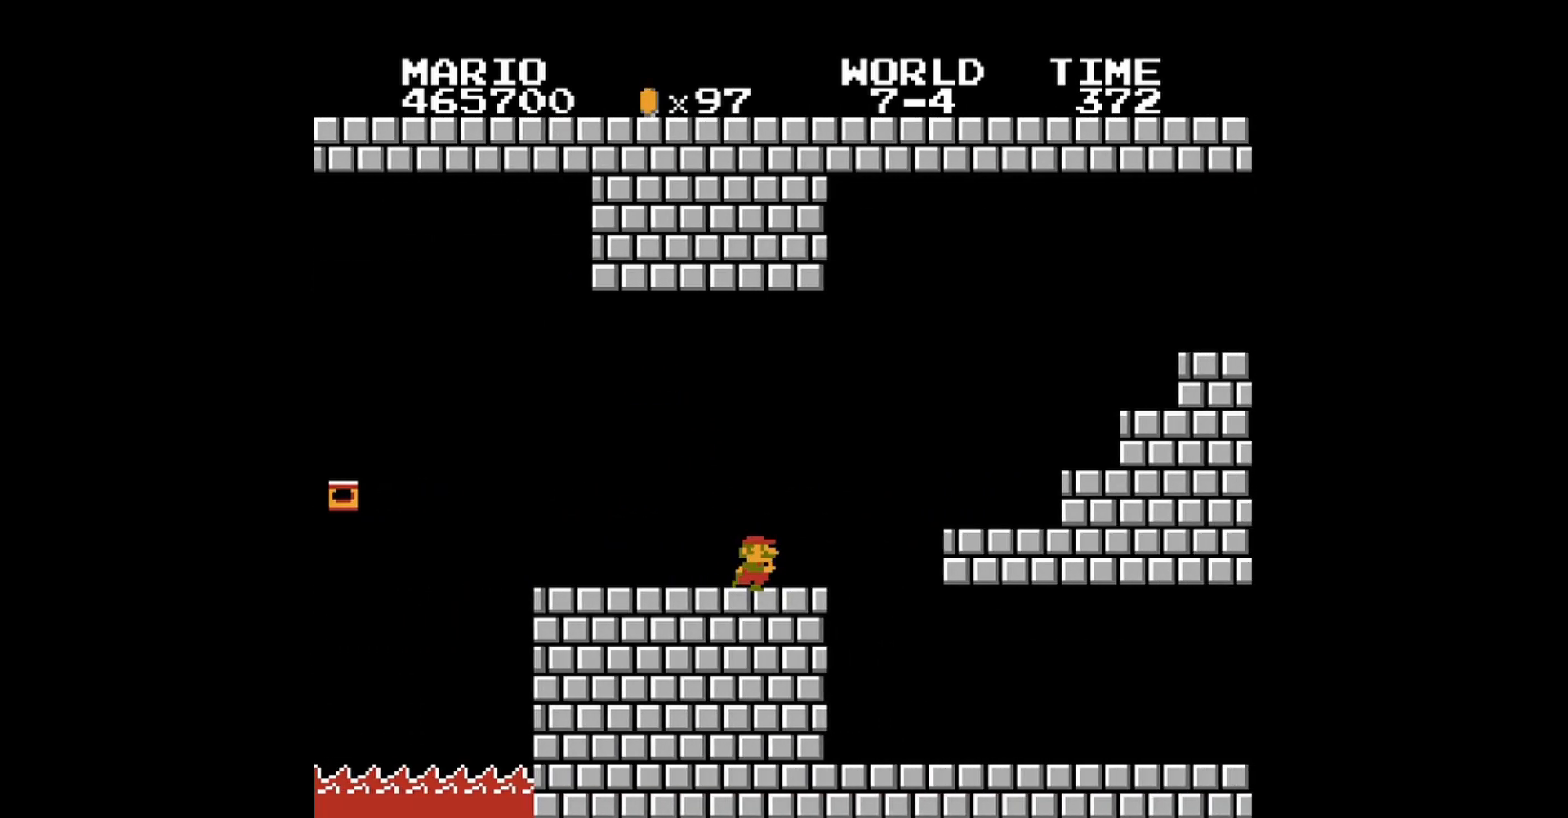
{"buttons": ["B"], "events": [[280, "A", "up"], [360, "DPAD_RIGHT", "up"]]}
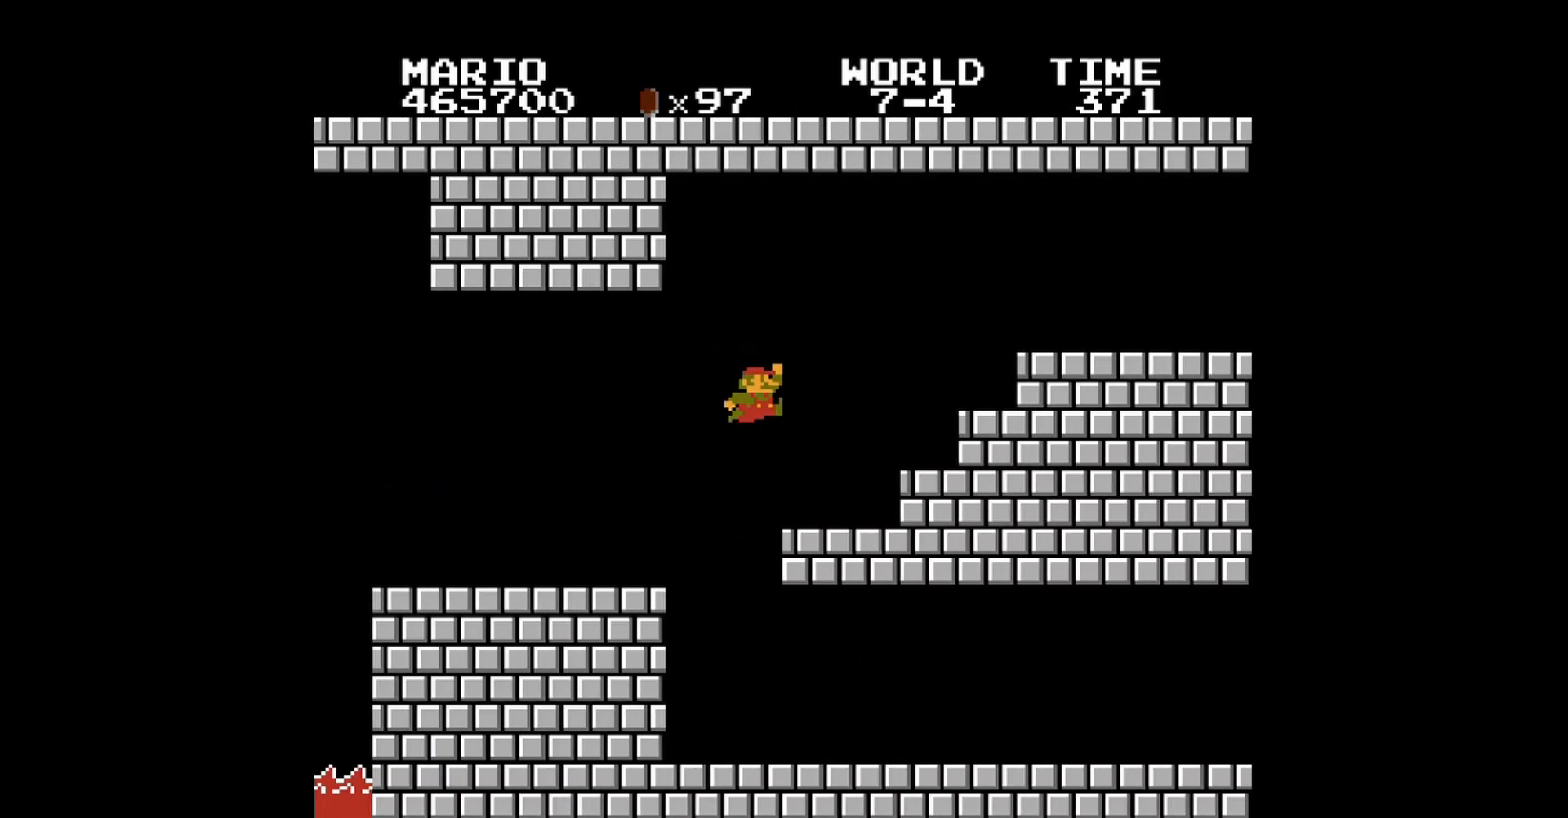
{"buttons": ["B", "DPAD_RIGHT"], "events": [[200, "A", "down"], [200, "DPAD_RIGHT", "down"], [520, "A", "up"]]}
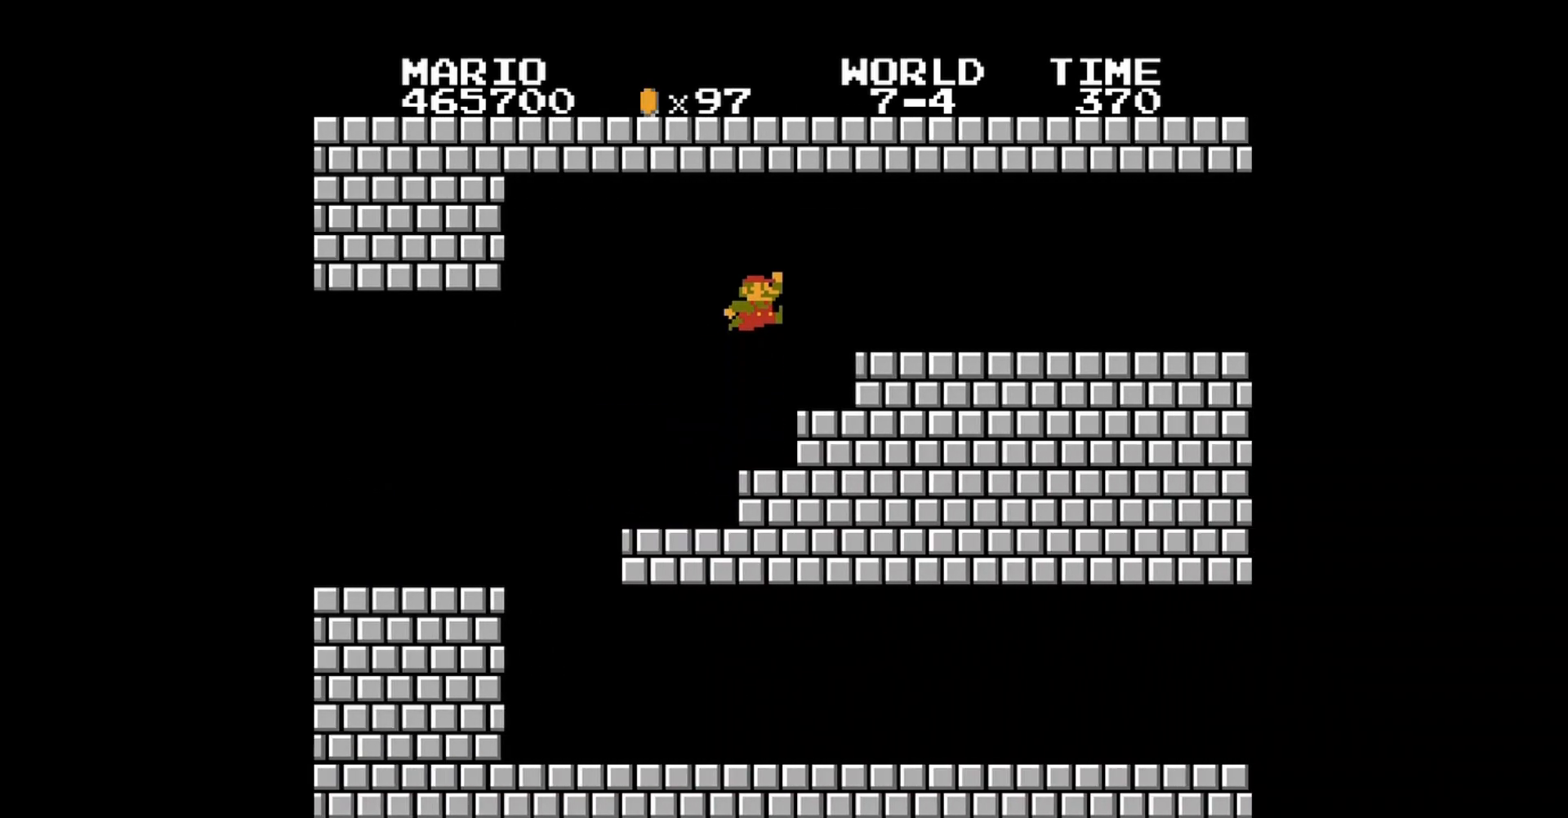
{"buttons": ["A", "B", "DPAD_RIGHT"], "events": [[360, "A", "down"]]}
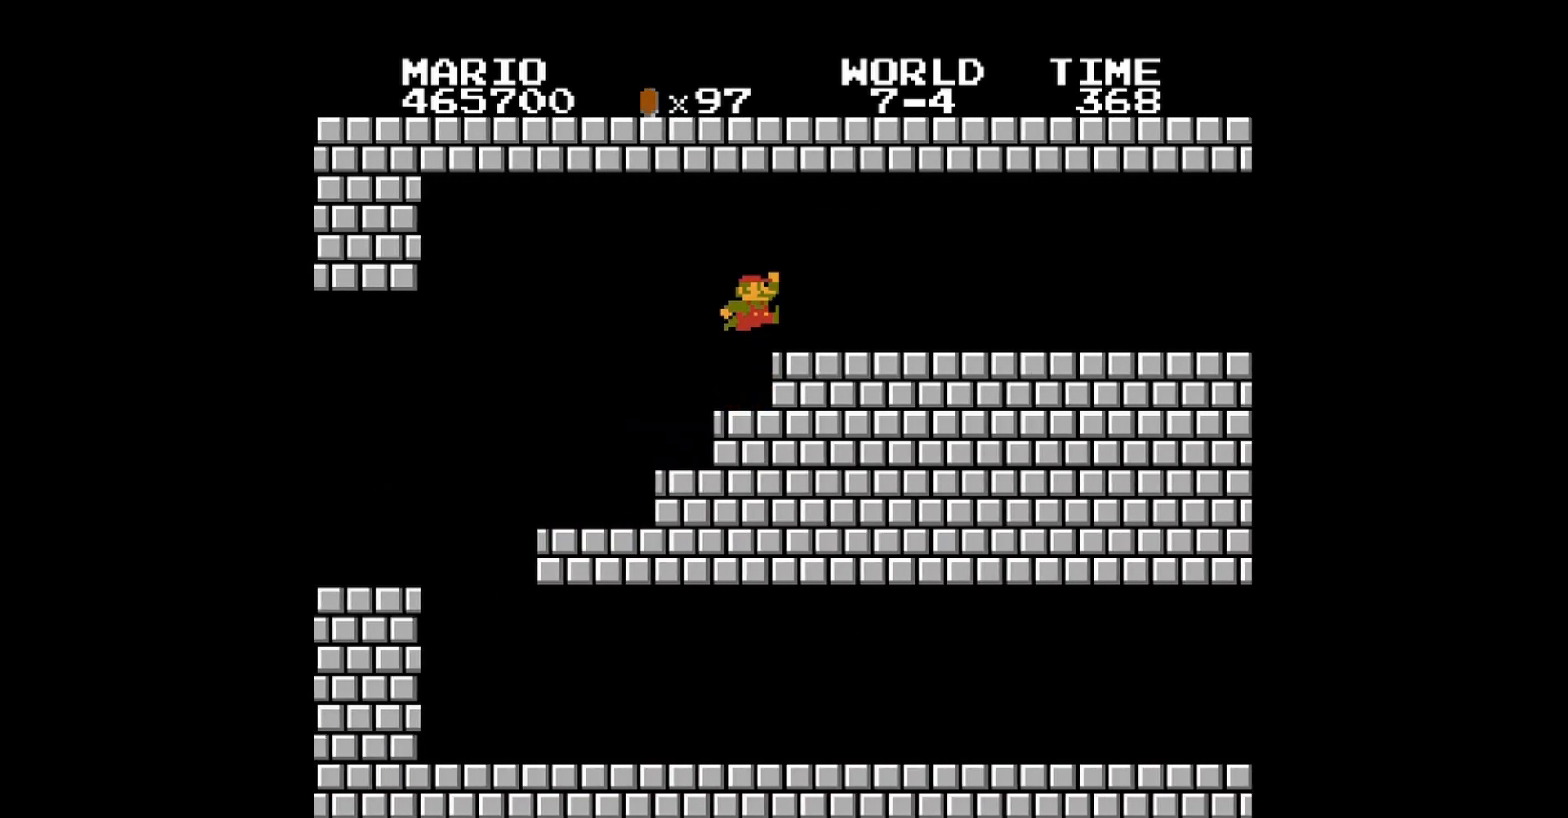
{"buttons": ["B", "DPAD_RIGHT"], "events": [[40, "A", "up"]]}